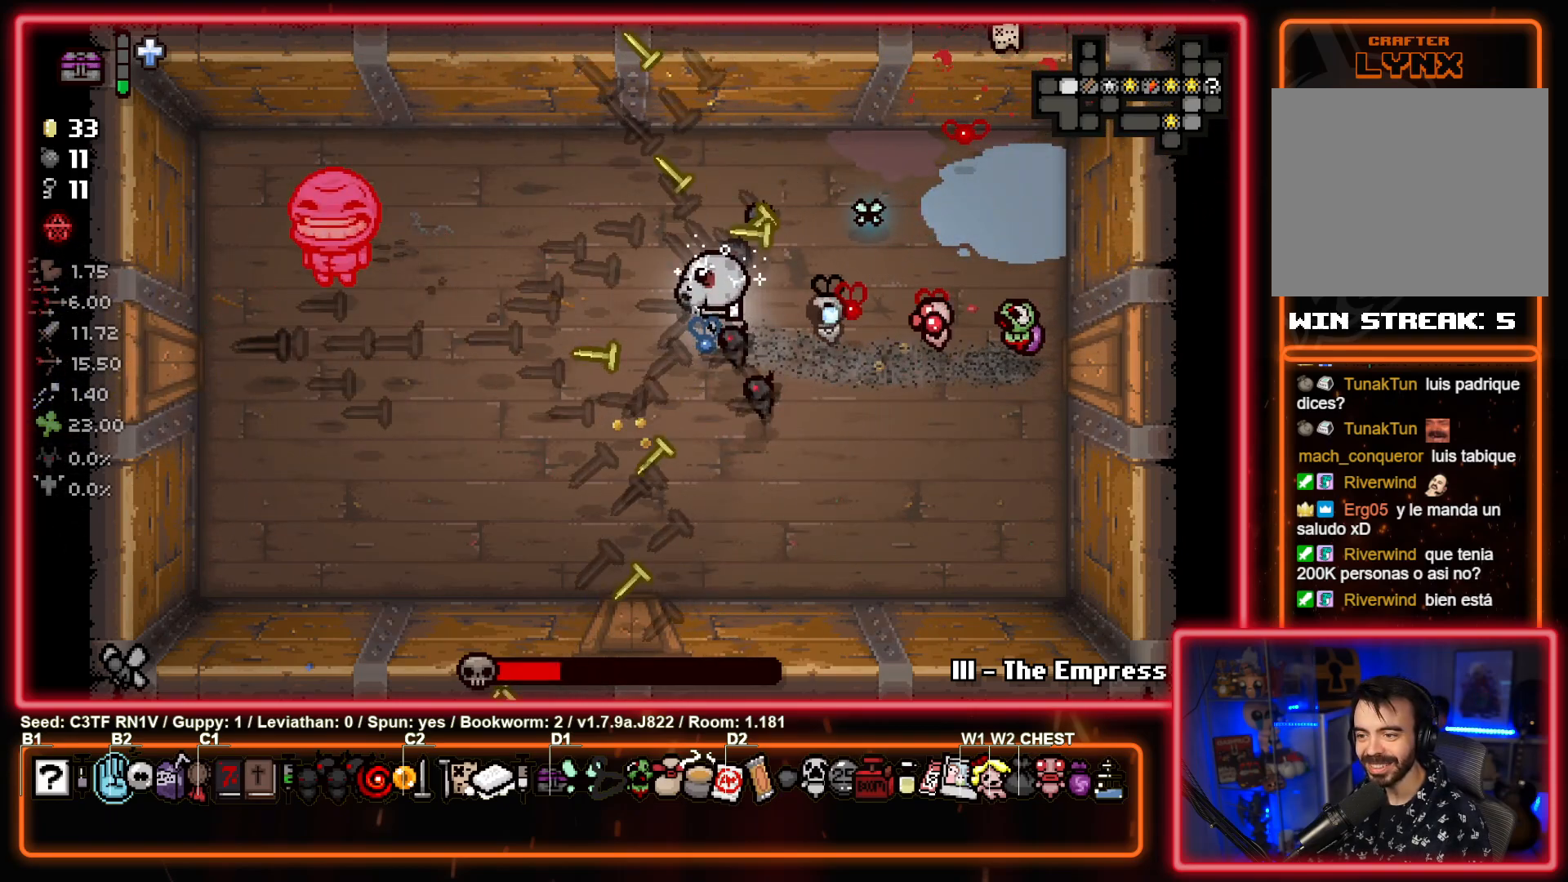
Gameplay with a controller (PlayStation layout); each line is a JSON object with the inputs held at the frame after it. "events" lists button and stick changes between this image and that frame as [ms after this image, input, new state], when the widget could be followed in between. Not read: right_stick.
{"buttons": ["SQUARE"], "left_stick": "center", "events": [[117, "left_stick", "center"], [200, "left_stick", "left"], [367, "left_stick", "center"]]}
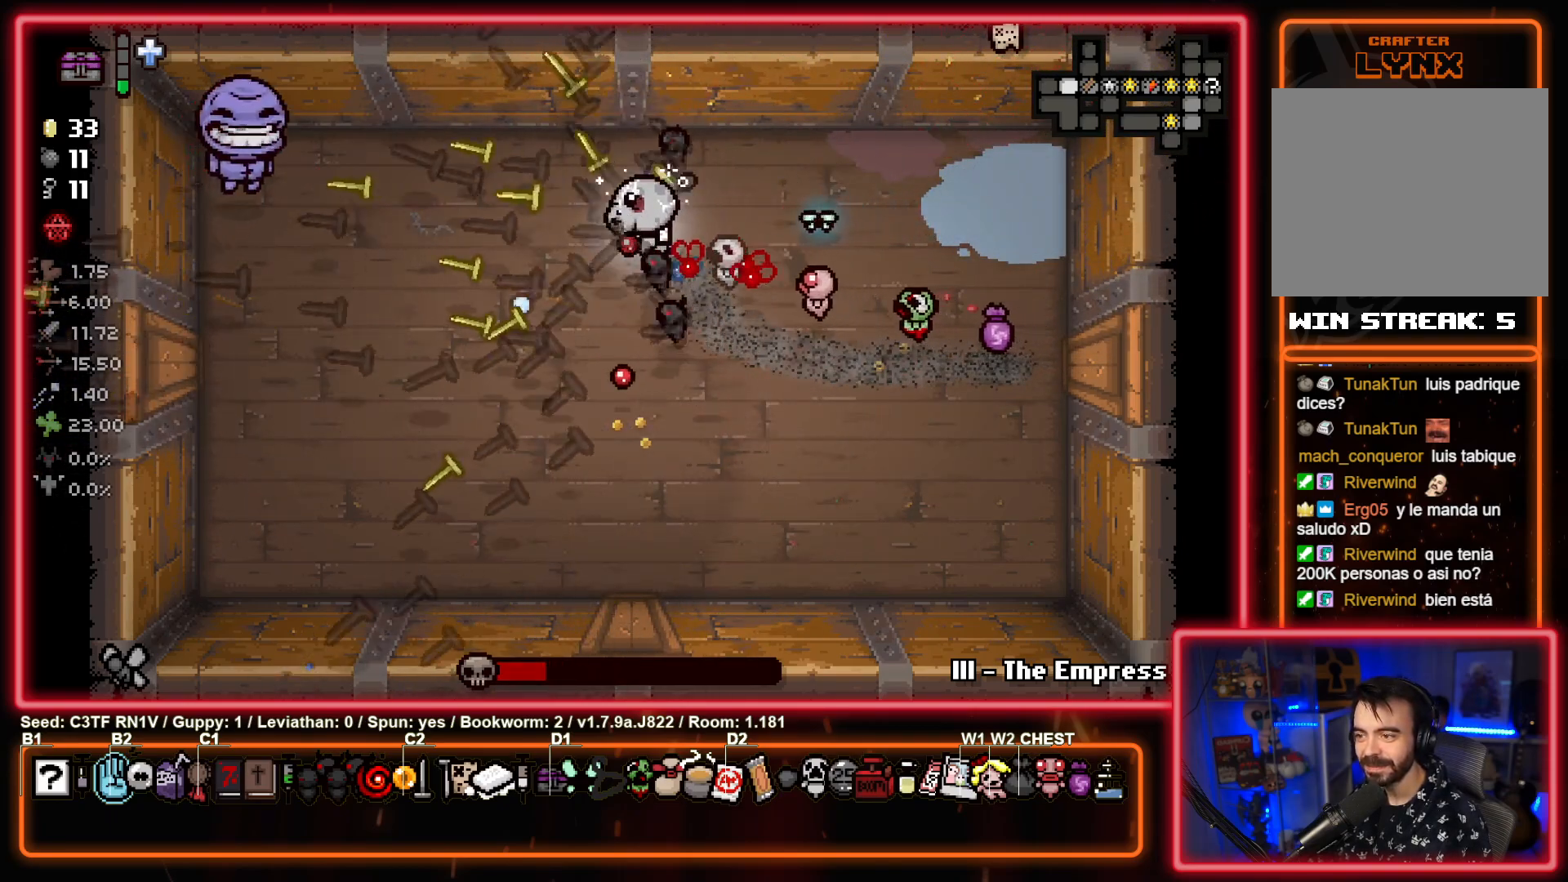
{"buttons": ["SQUARE"], "left_stick": "center", "events": [[217, "left_stick", "up"], [317, "left_stick", "center"]]}
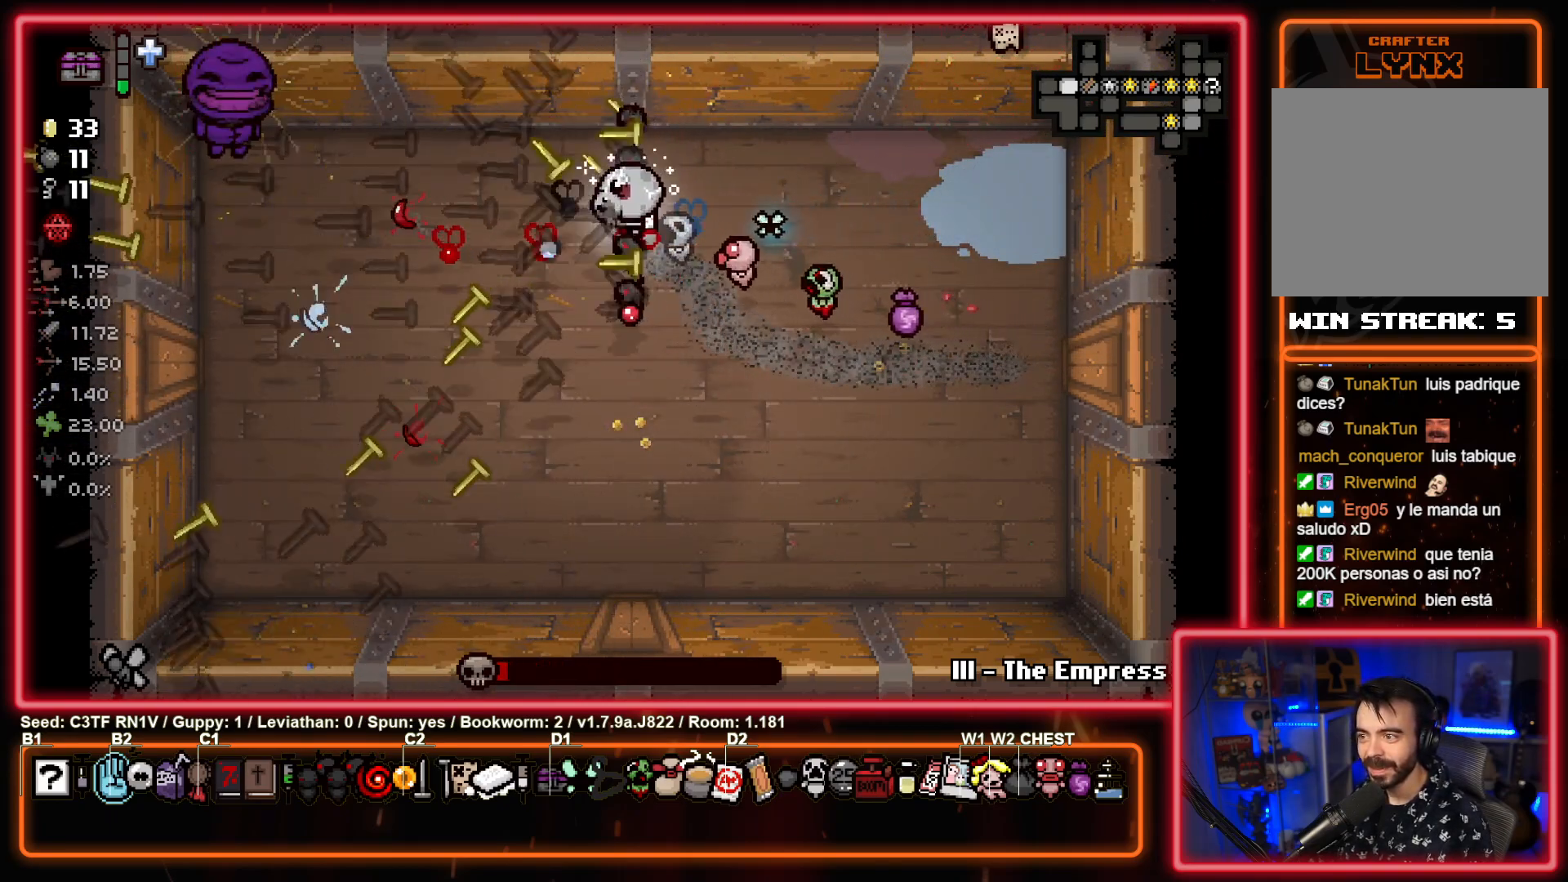
{"buttons": ["SQUARE"], "left_stick": "center", "events": []}
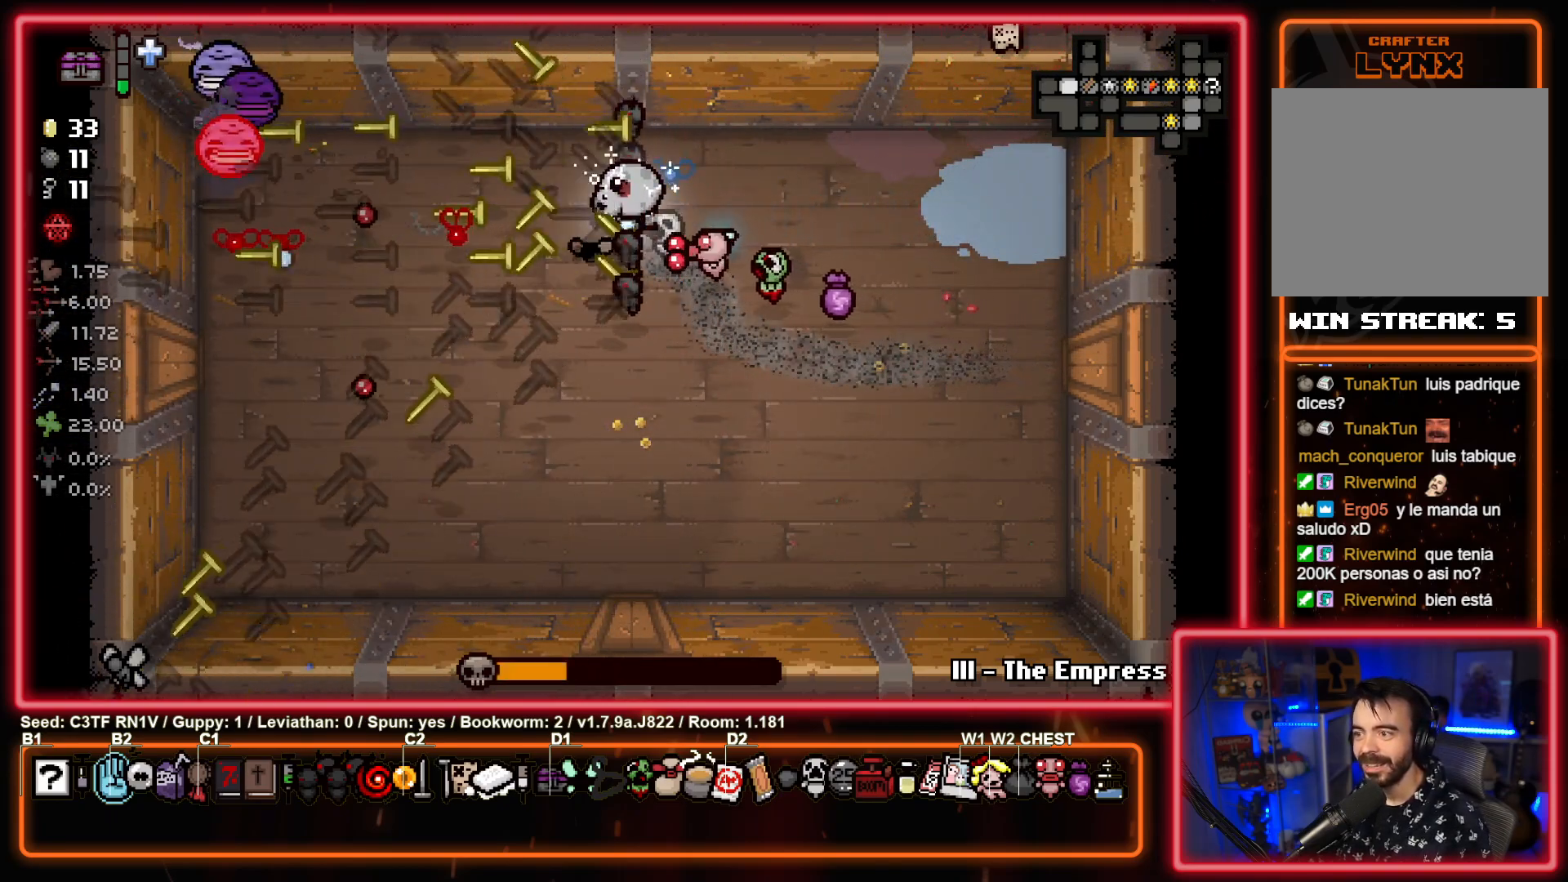
{"buttons": ["SQUARE"], "left_stick": "center", "events": []}
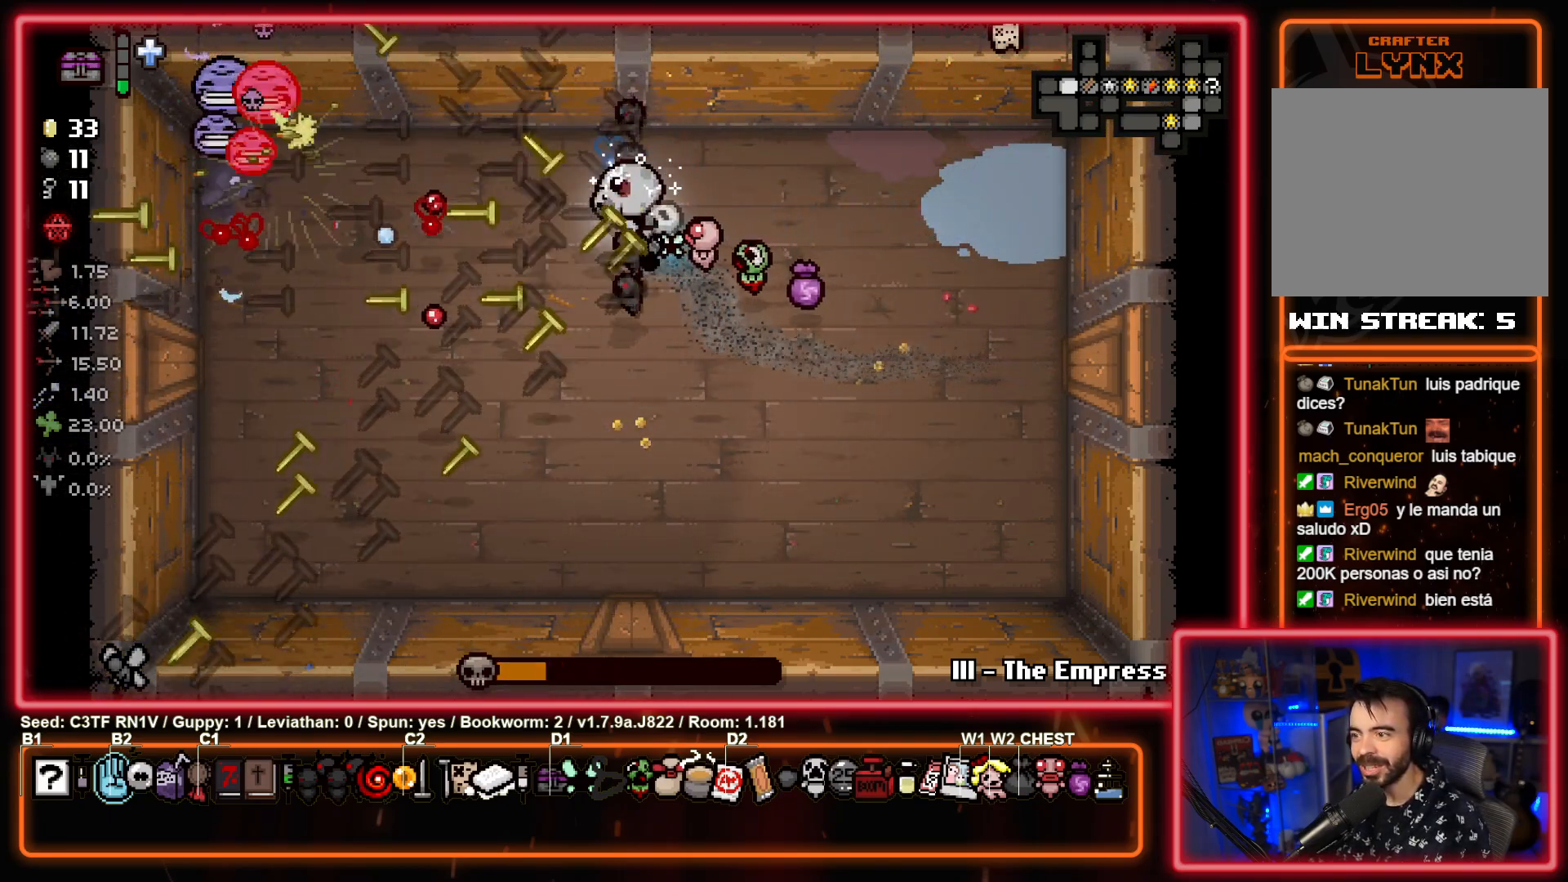
{"buttons": ["SQUARE"], "left_stick": "center", "events": []}
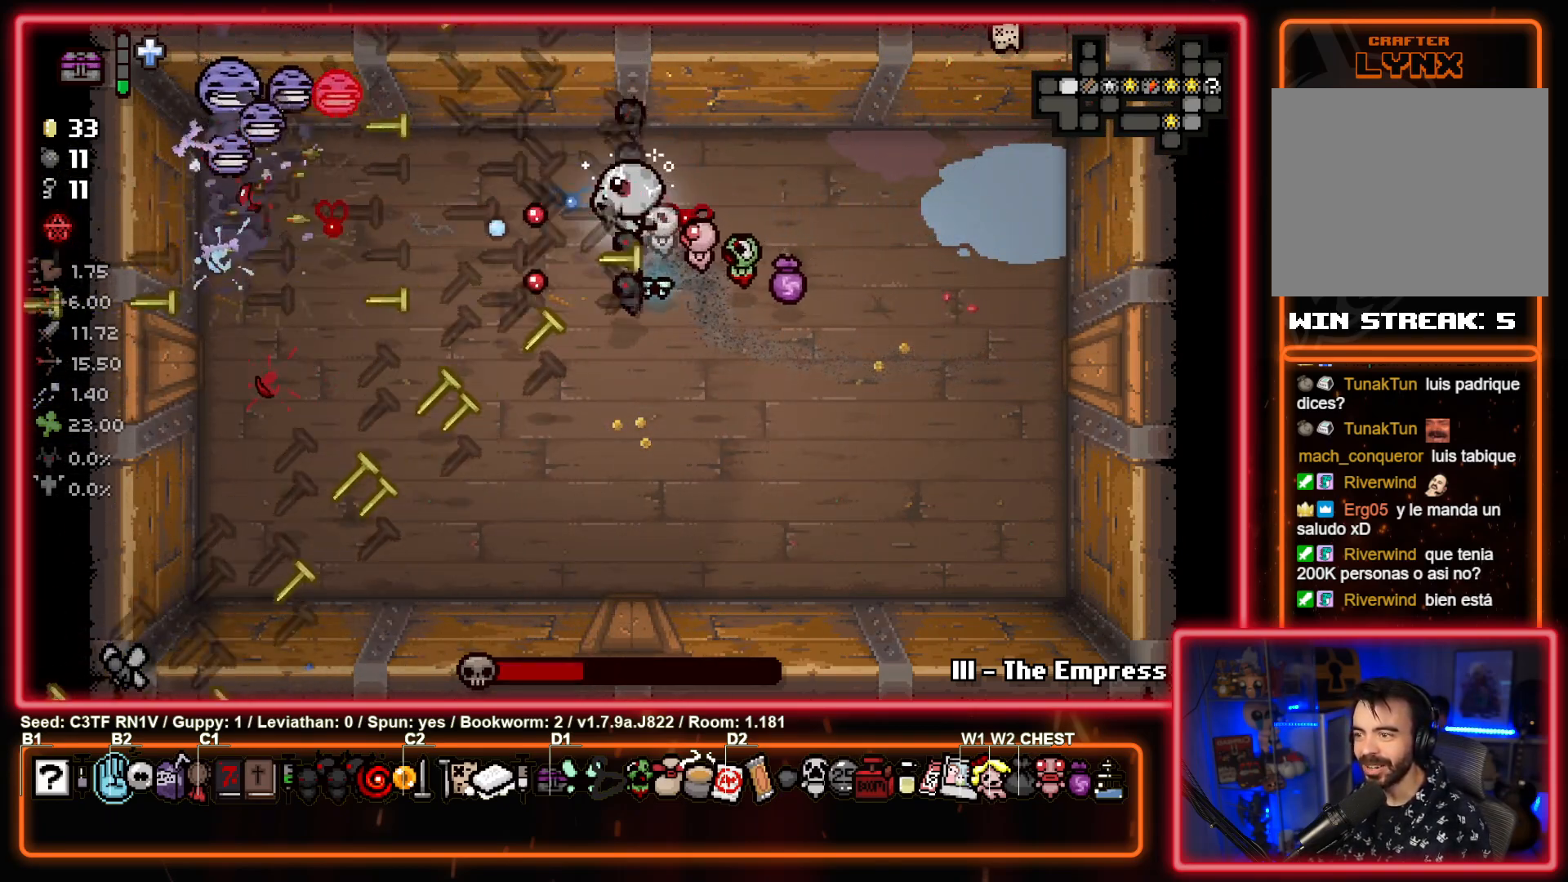
{"buttons": ["SQUARE"], "left_stick": "center", "events": []}
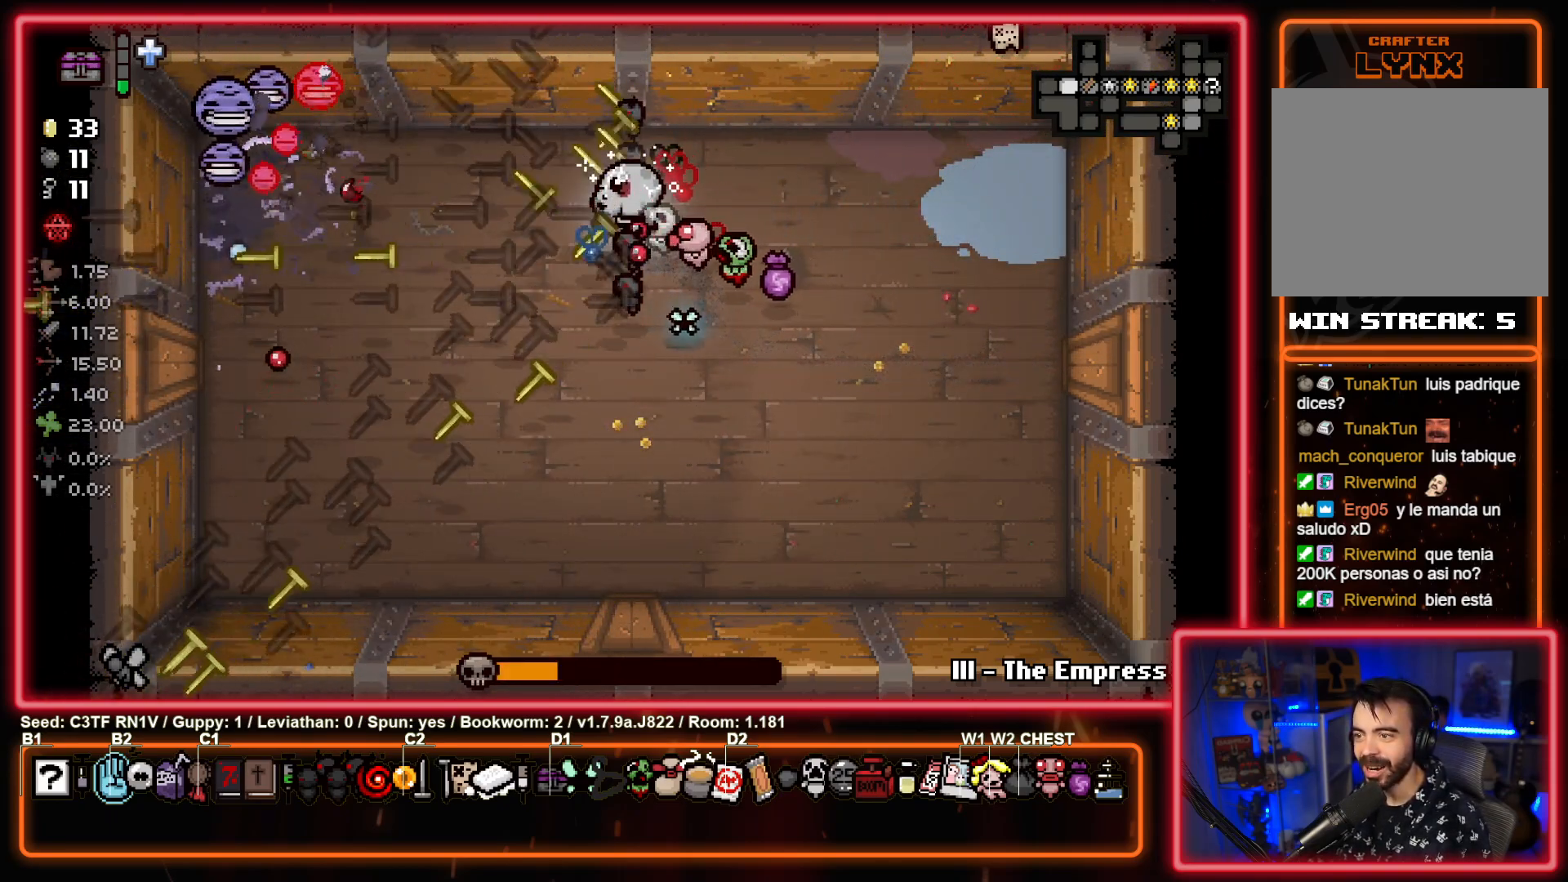
{"buttons": ["SQUARE"], "left_stick": "center", "events": []}
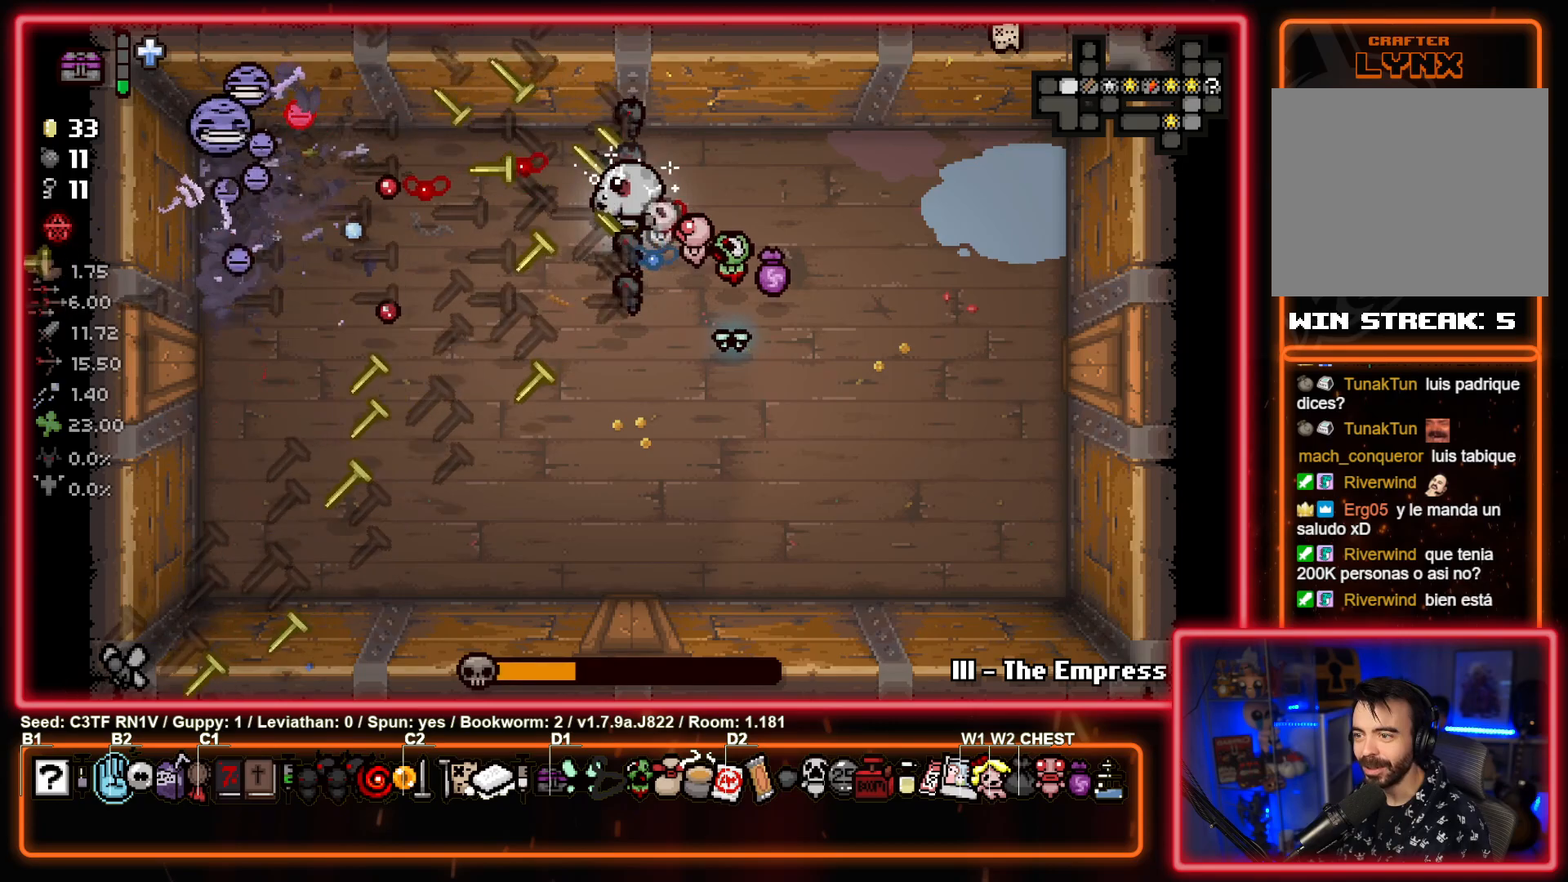
{"buttons": ["SQUARE"], "left_stick": "center", "events": []}
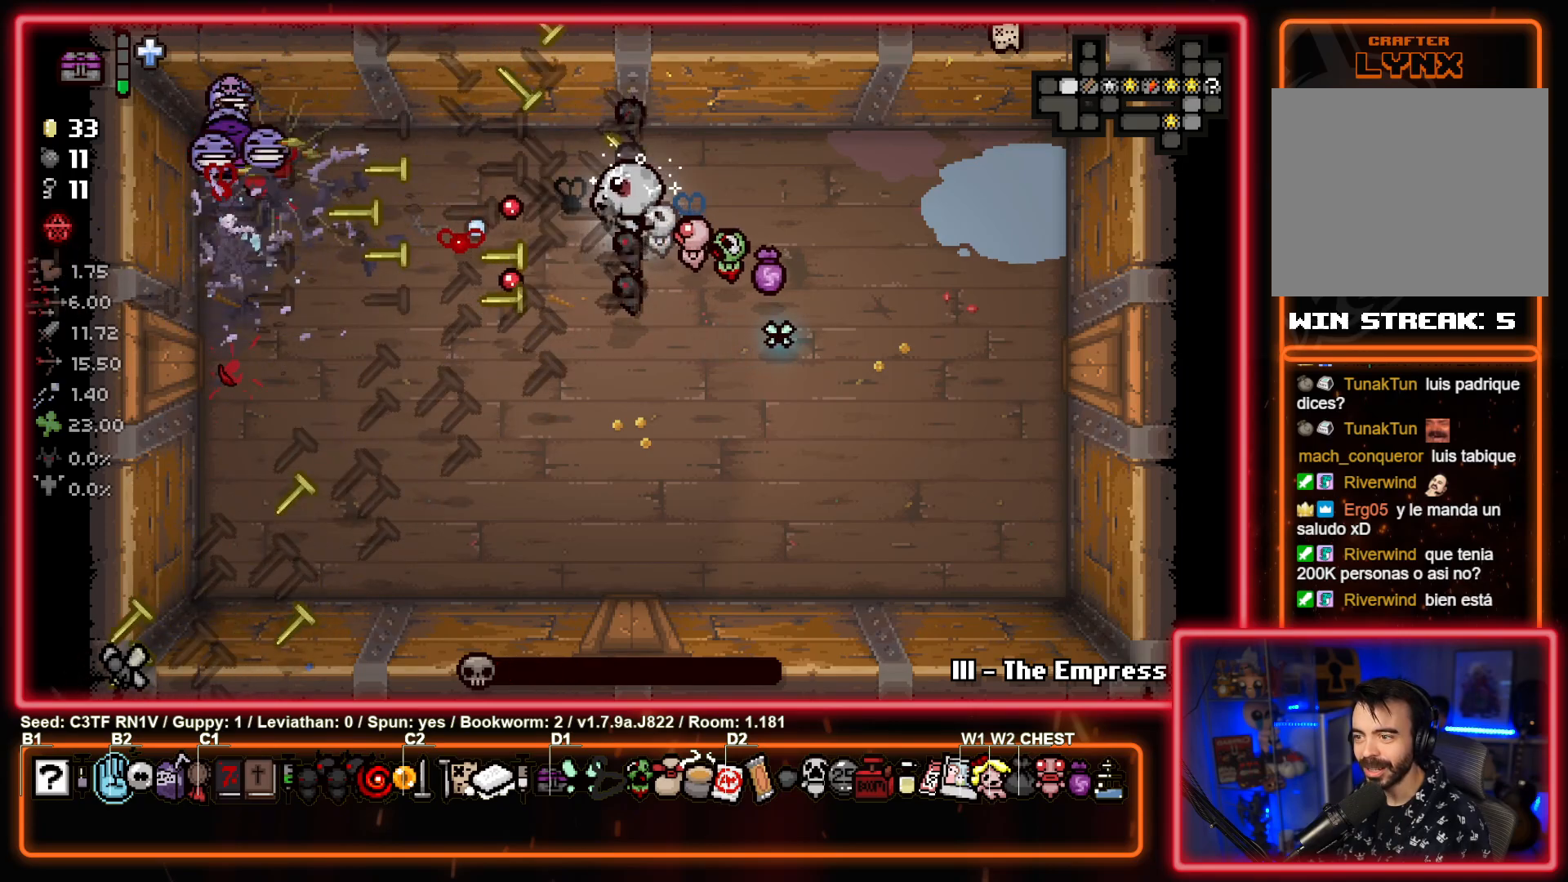
{"buttons": ["SQUARE"], "left_stick": "center", "events": []}
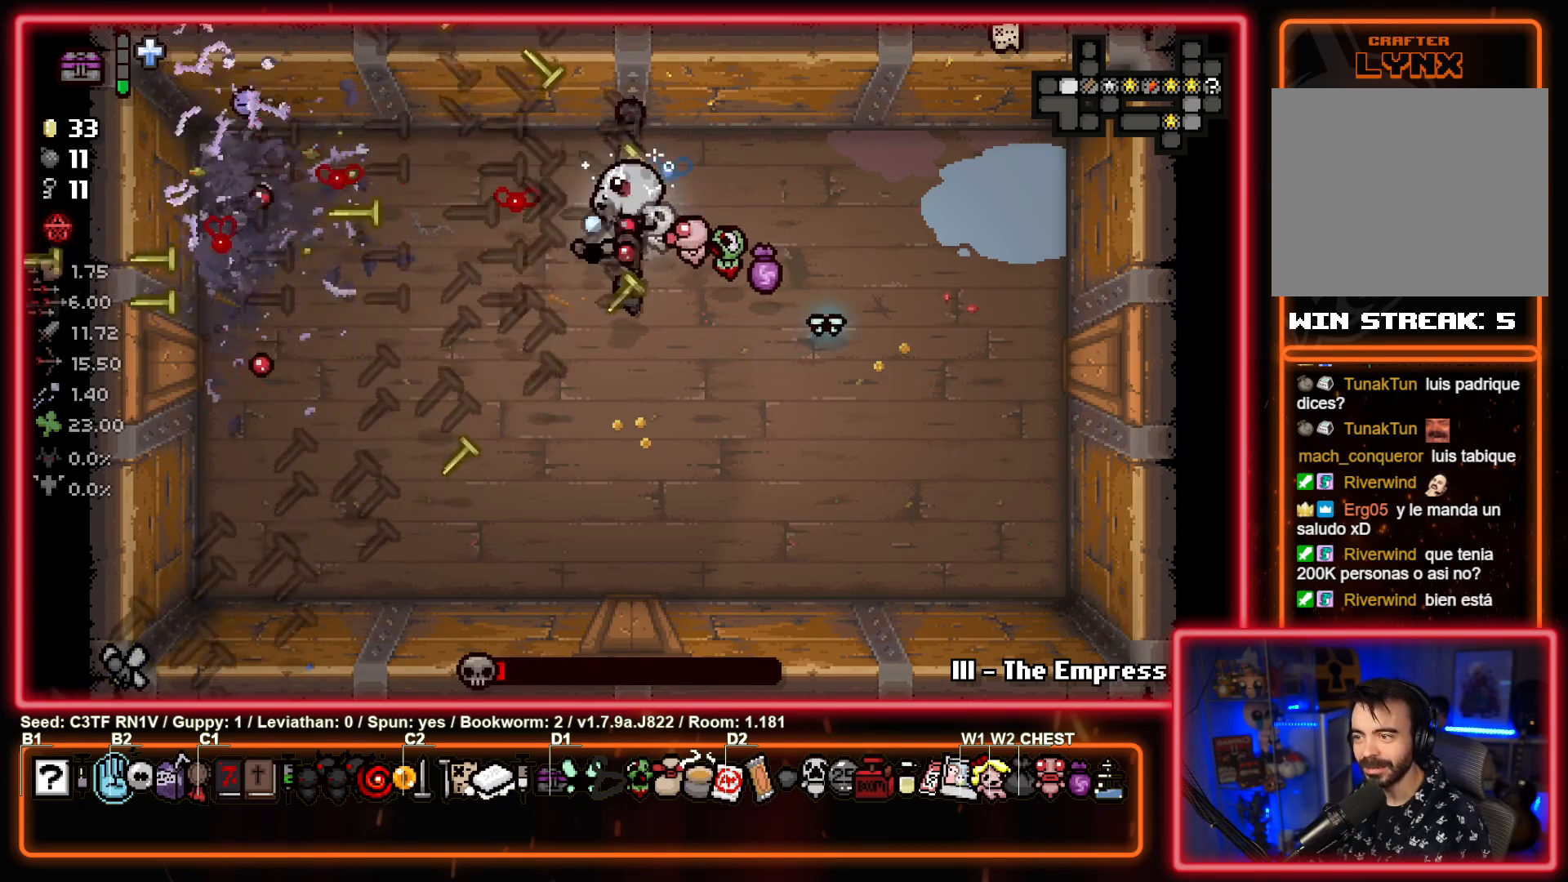
{"buttons": ["SQUARE"], "left_stick": "center", "events": []}
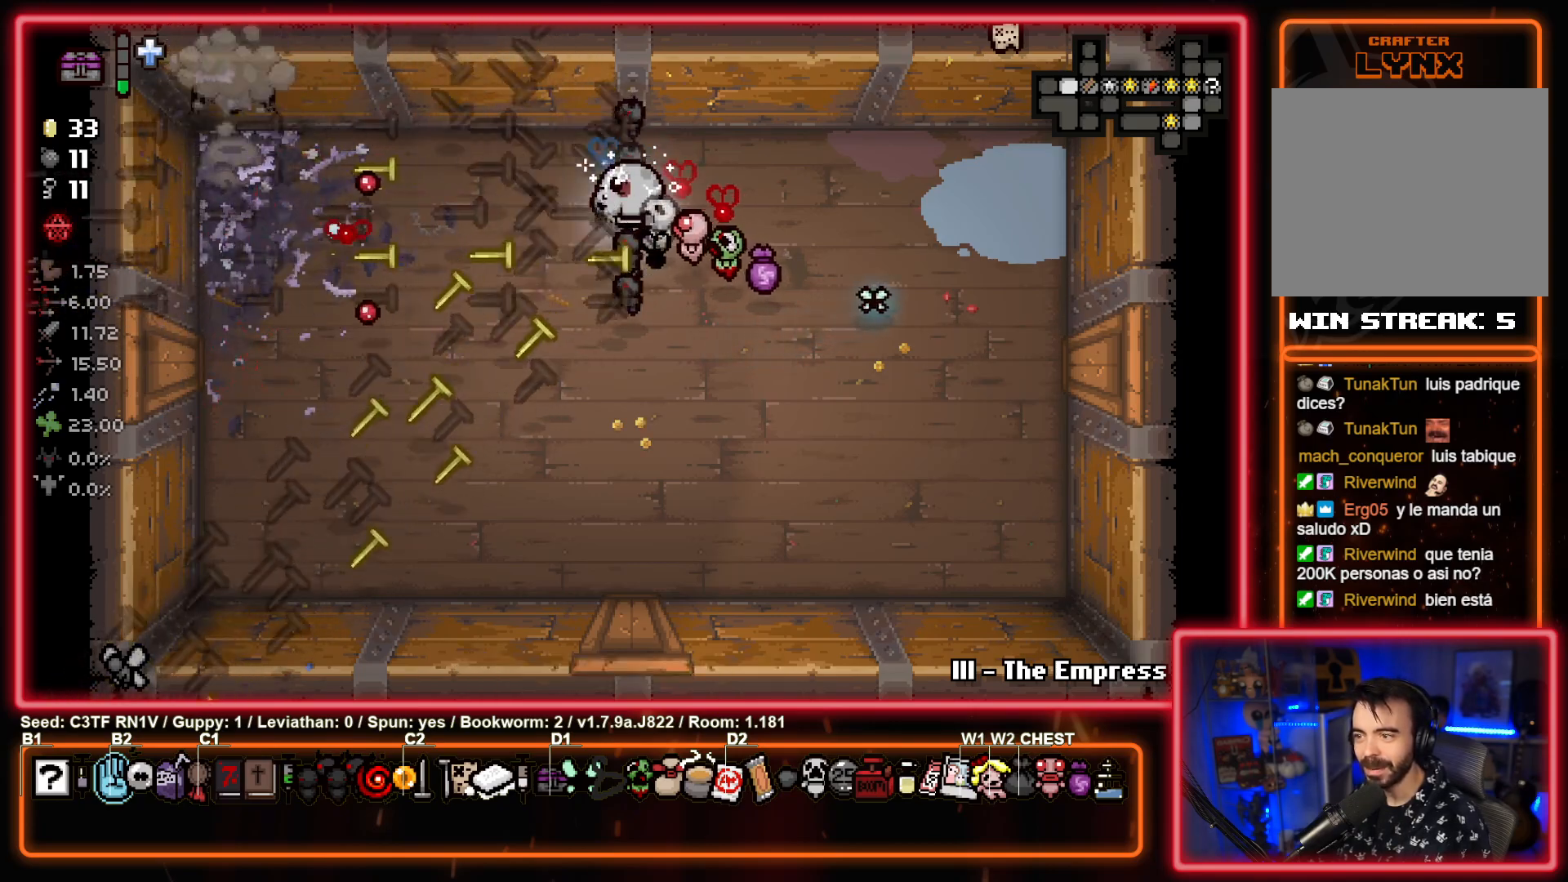
{"buttons": ["SQUARE"], "left_stick": "center", "events": [[200, "left_stick", "right"], [400, "left_stick", "center"]]}
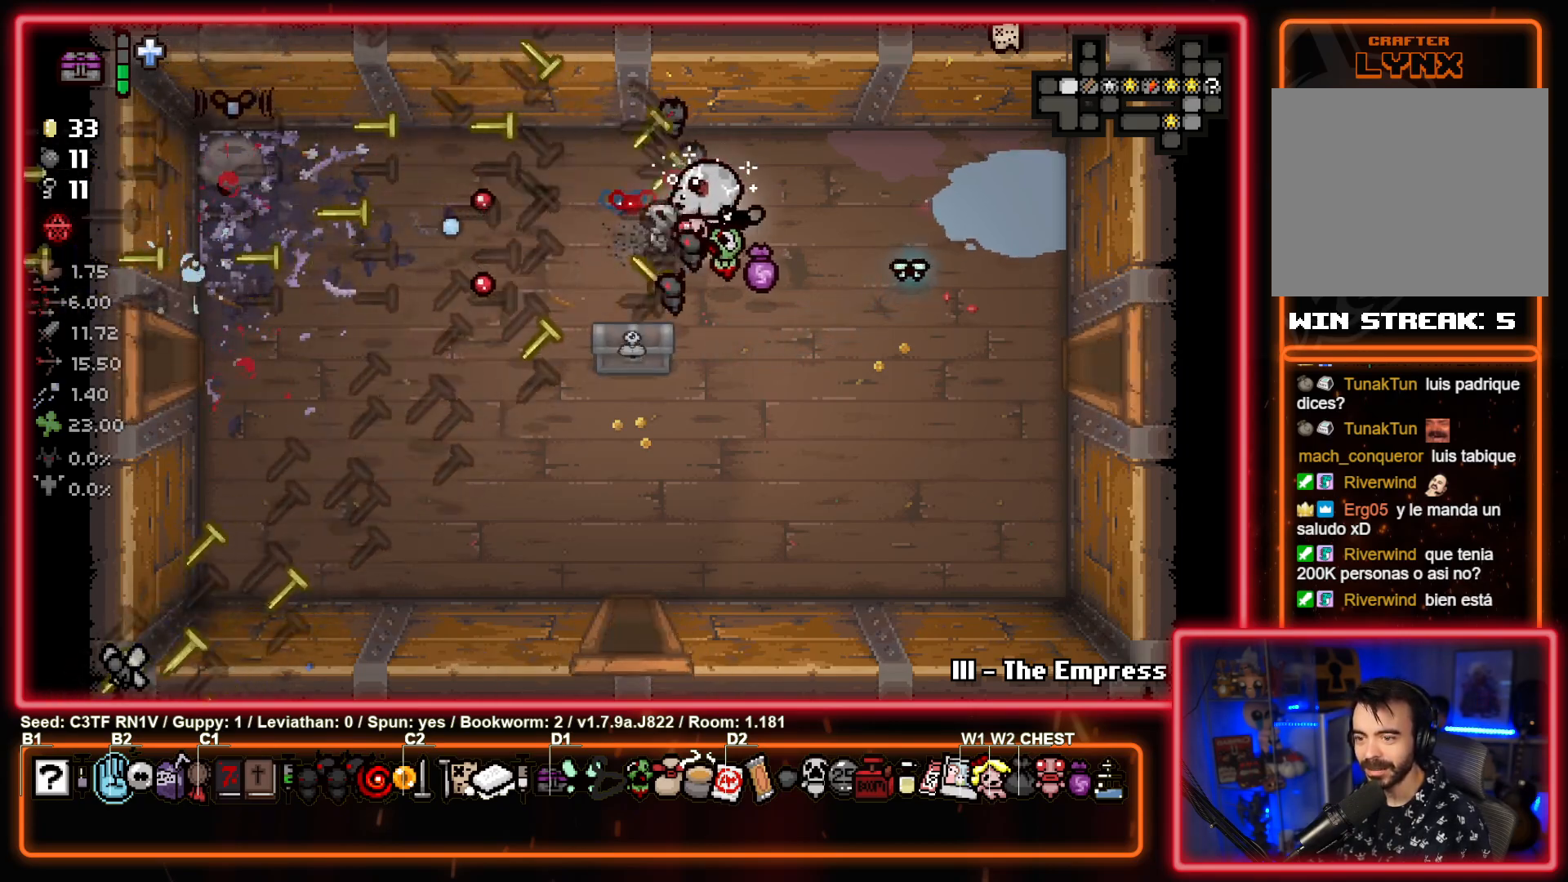
{"buttons": [], "left_stick": "left", "events": [[300, "SQUARE", "up"], [383, "left_stick", "left"]]}
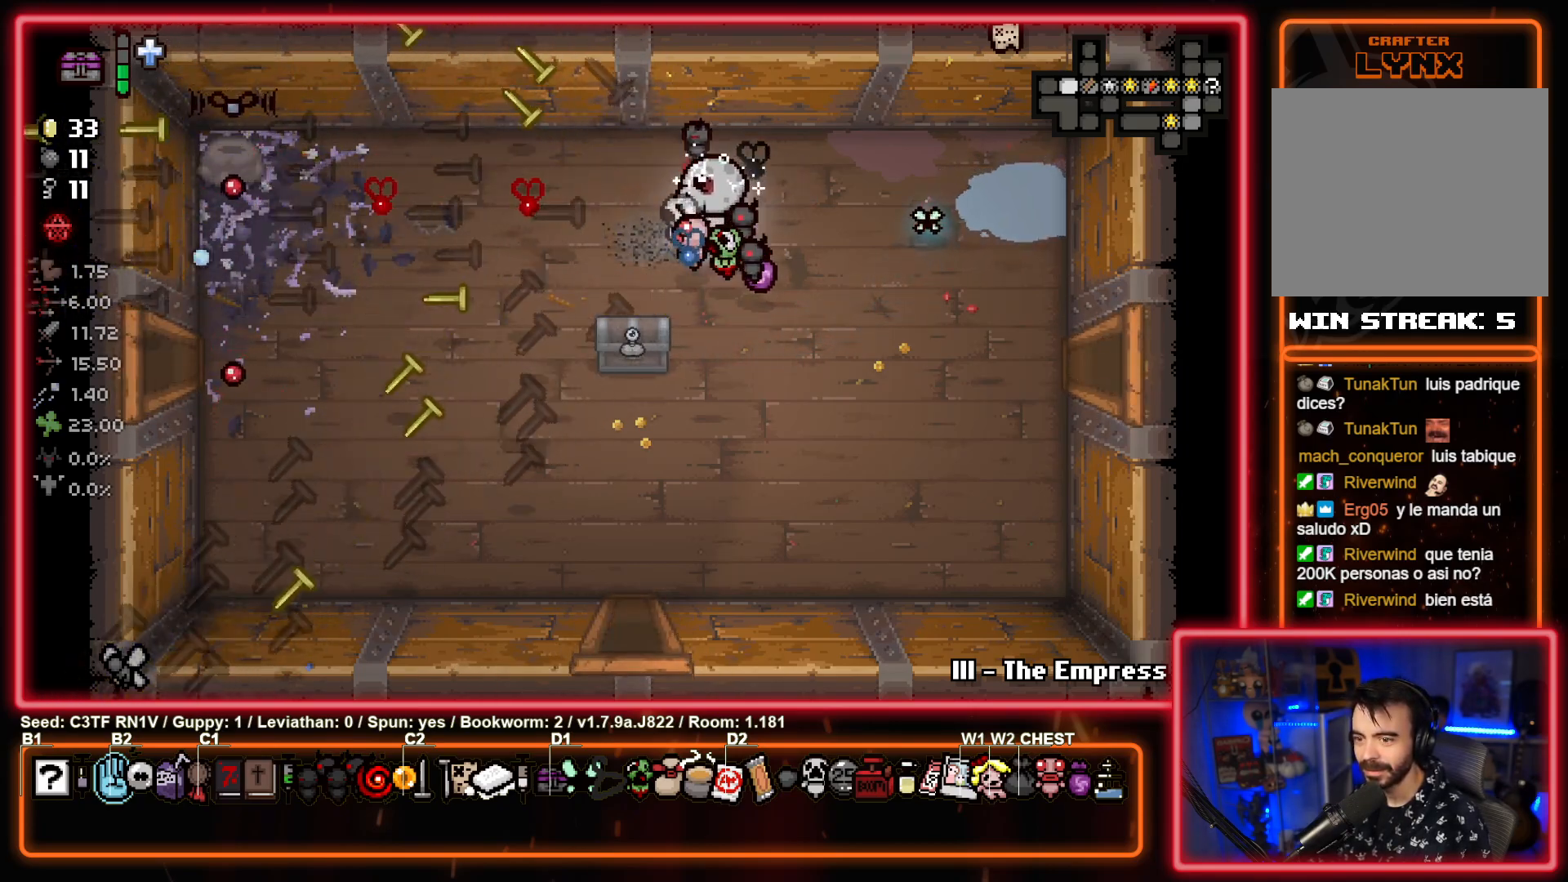
{"buttons": [], "left_stick": "up-left", "events": [[50, "left_stick", "down-left"], [283, "left_stick", "left"], [383, "left_stick", "up-left"]]}
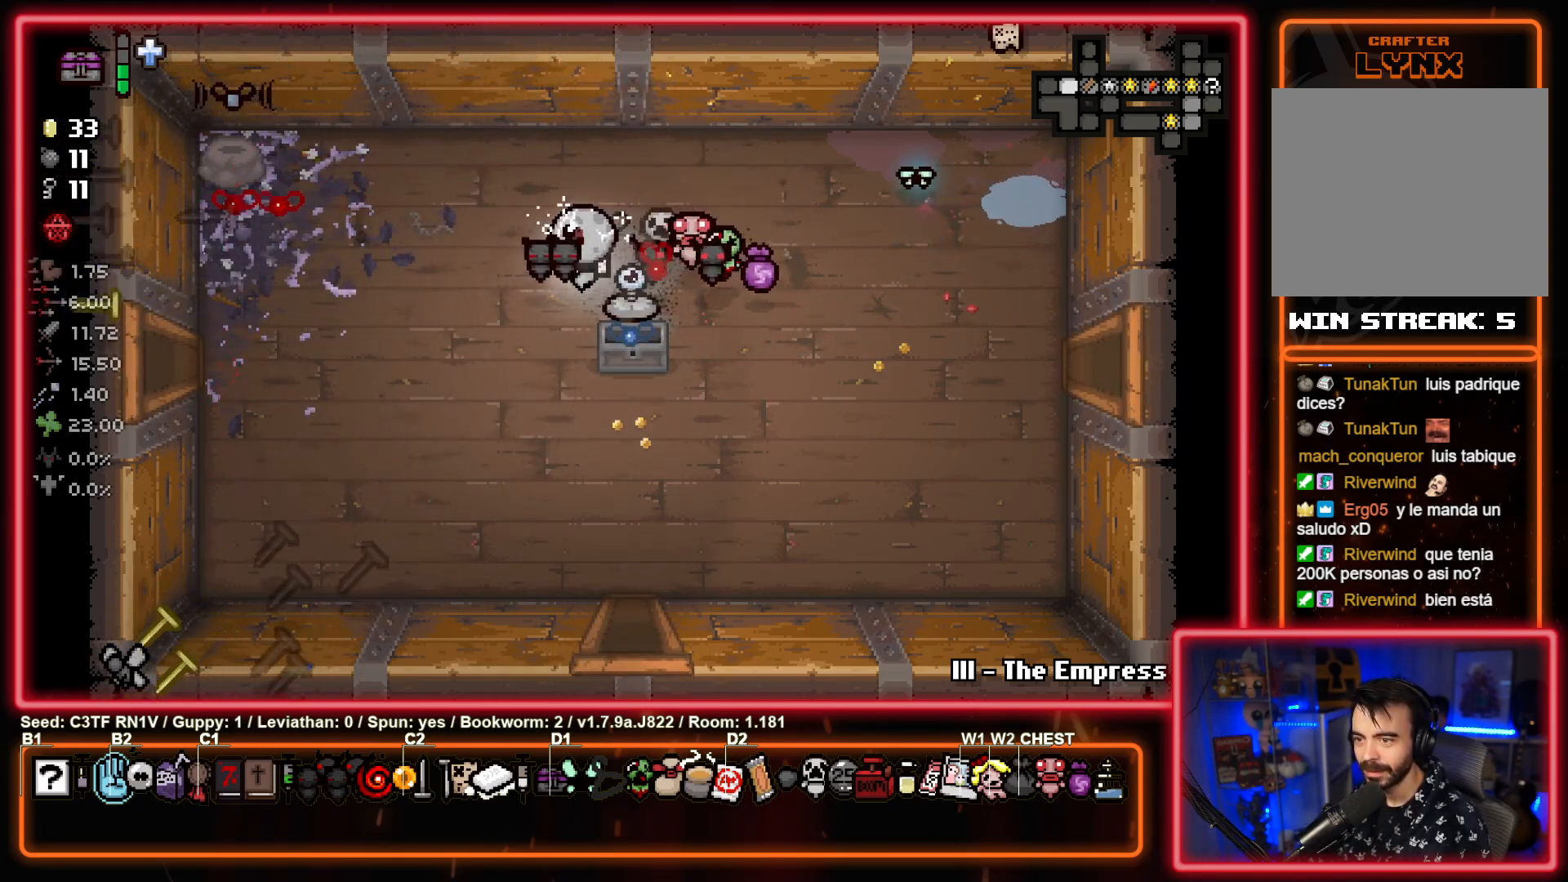
{"buttons": [], "left_stick": "up-left", "events": []}
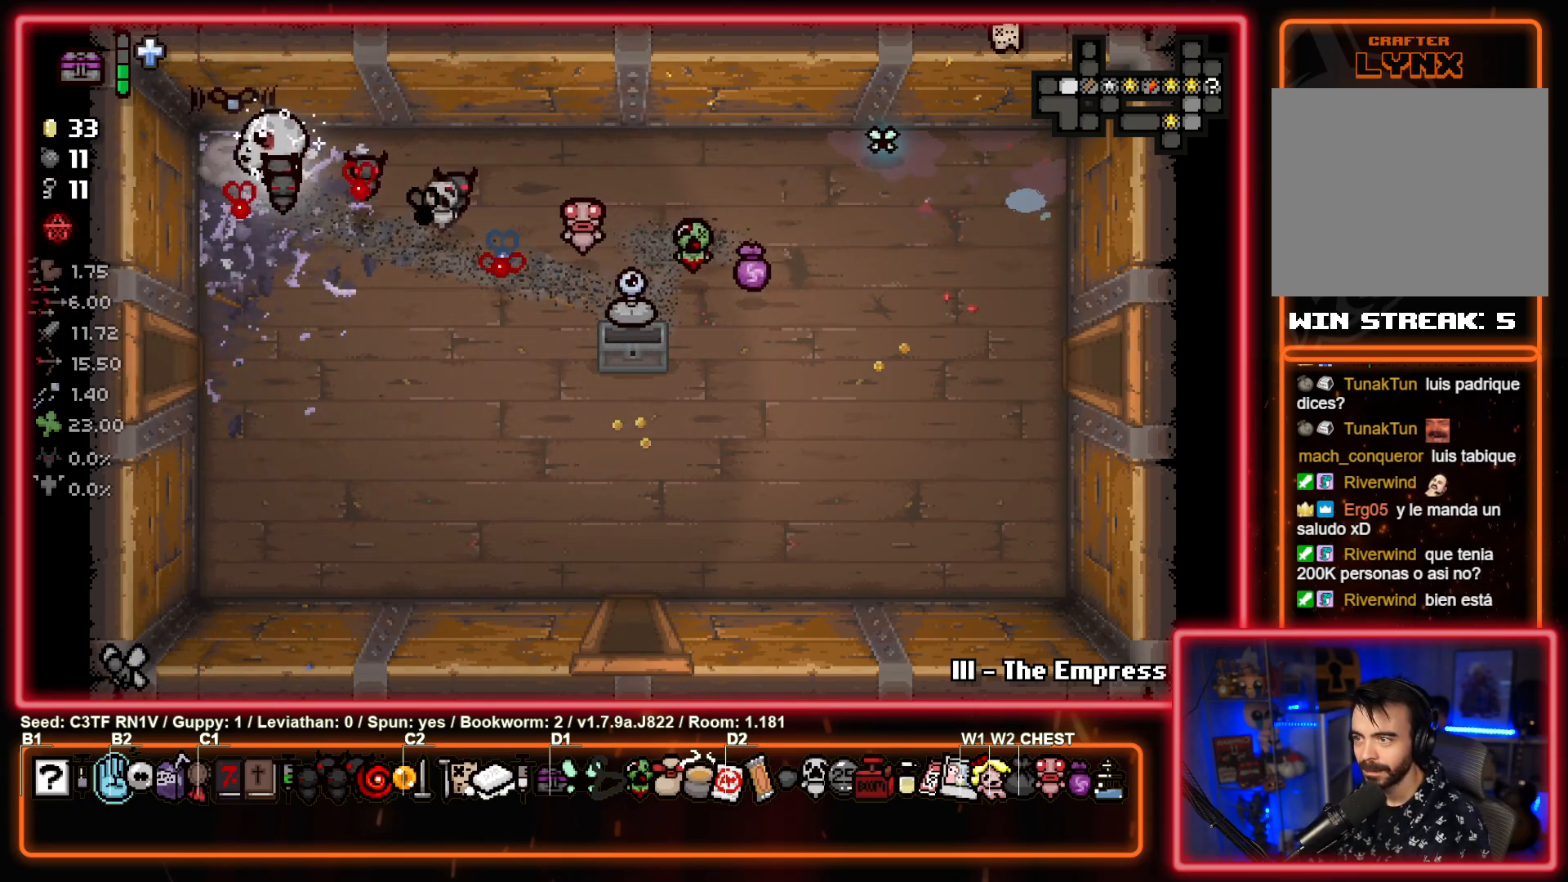
{"buttons": [], "left_stick": "right", "events": [[83, "left_stick", "right"]]}
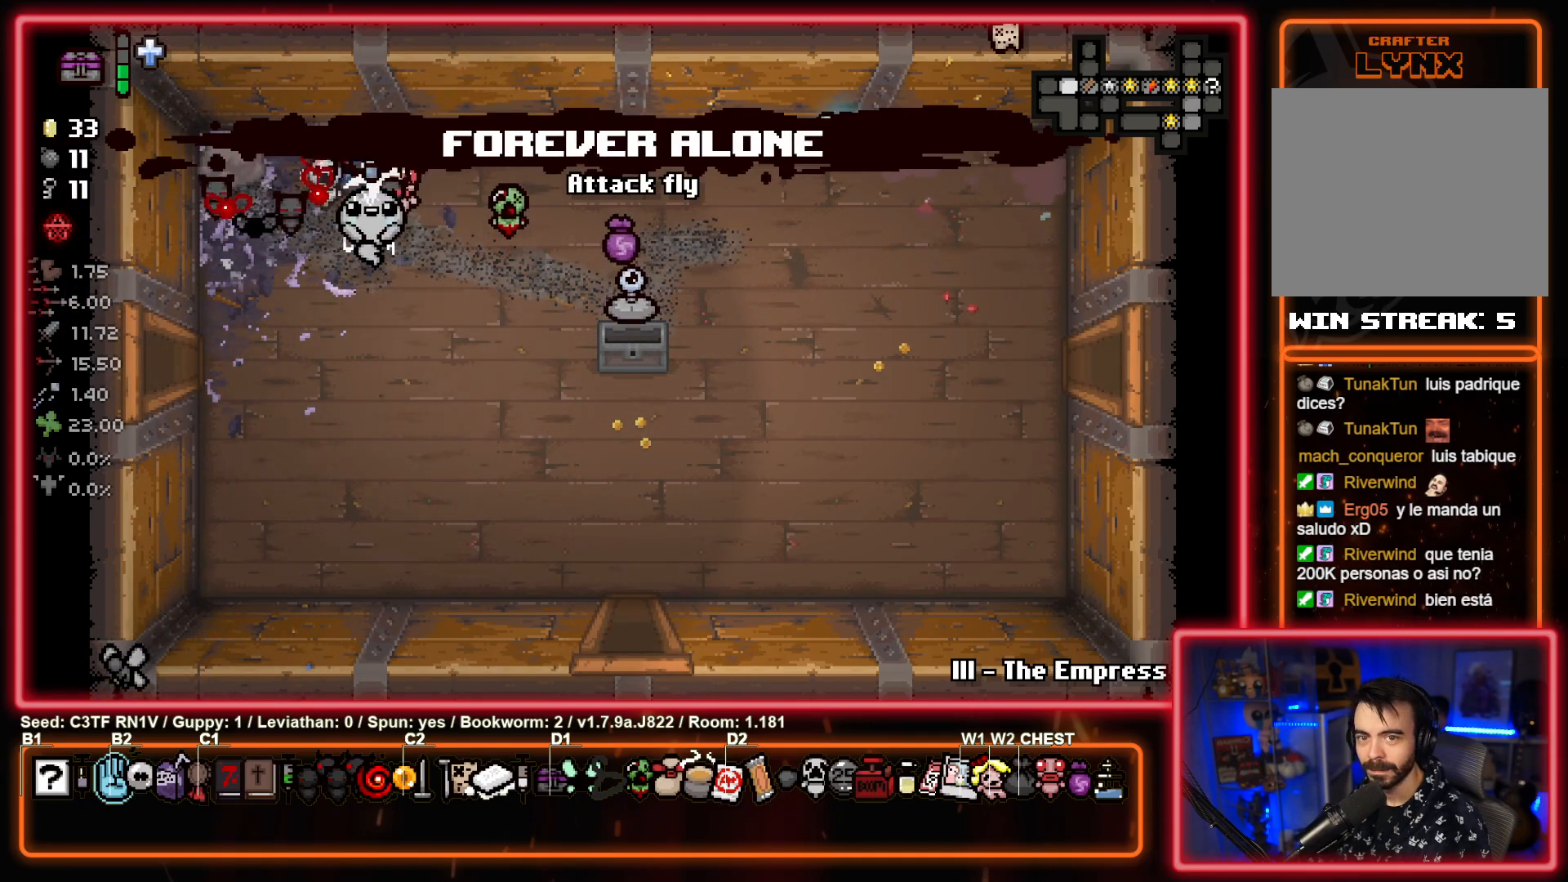
{"buttons": [], "left_stick": "center", "events": [[300, "left_stick", "center"]]}
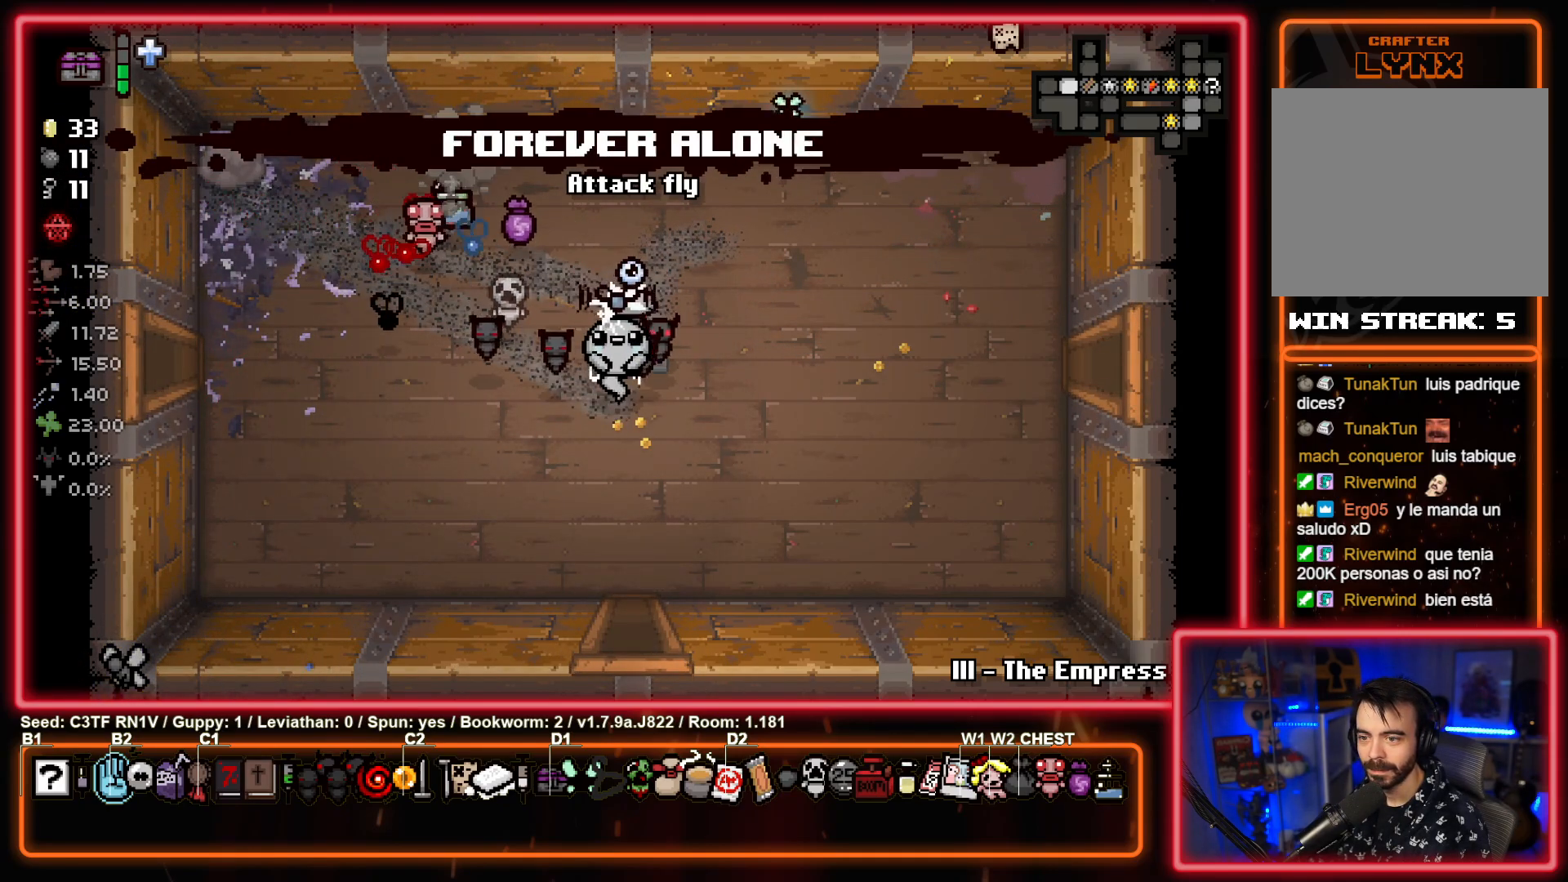
{"buttons": [], "left_stick": "down", "events": [[433, "left_stick", "down"]]}
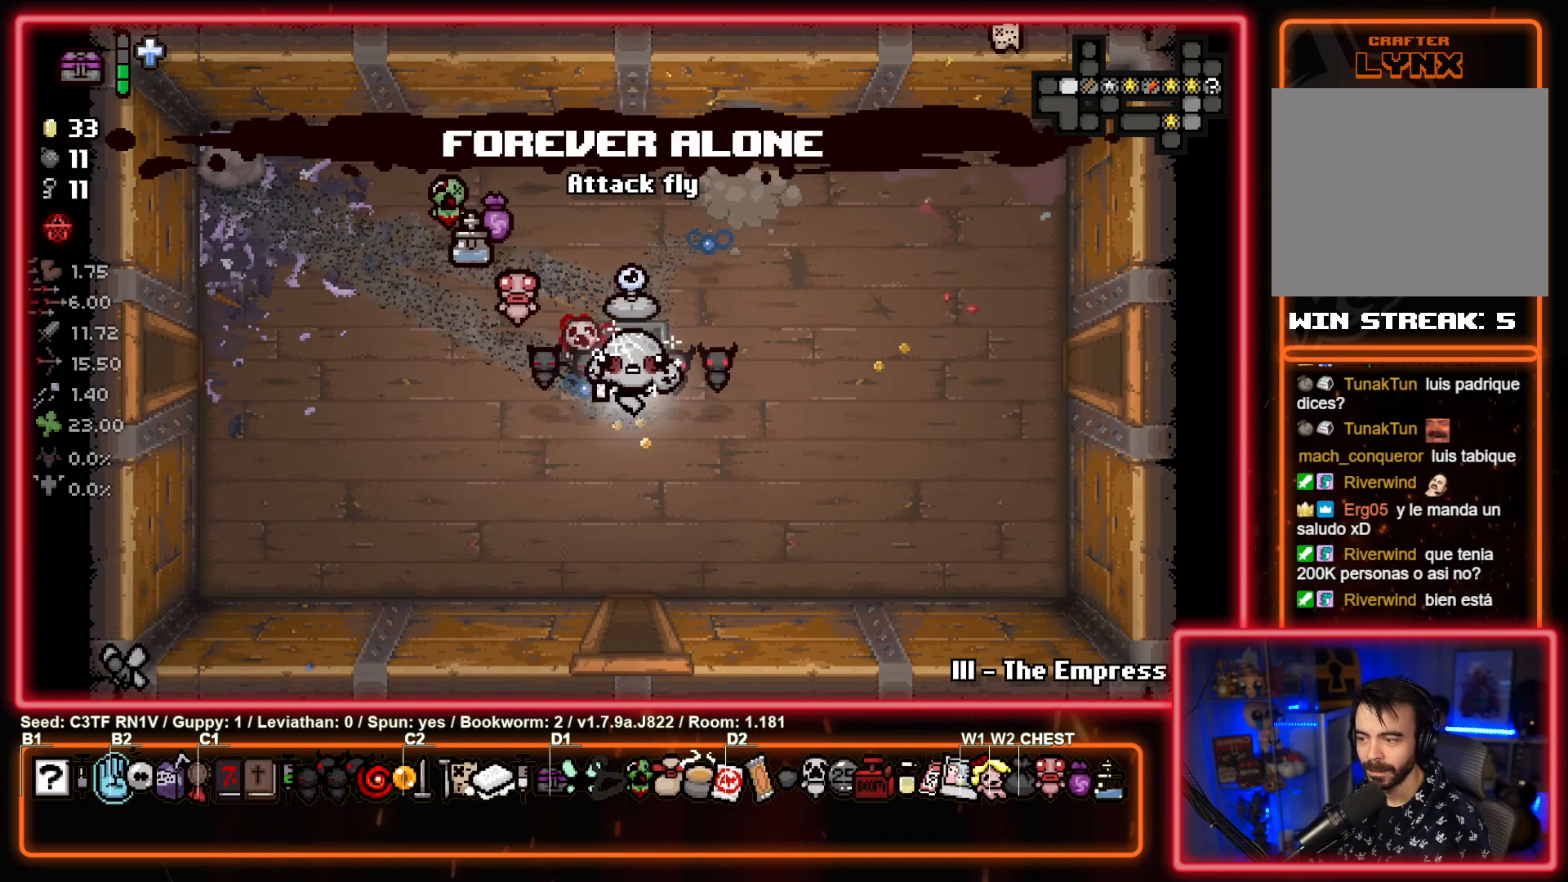
{"buttons": [], "left_stick": "down", "events": []}
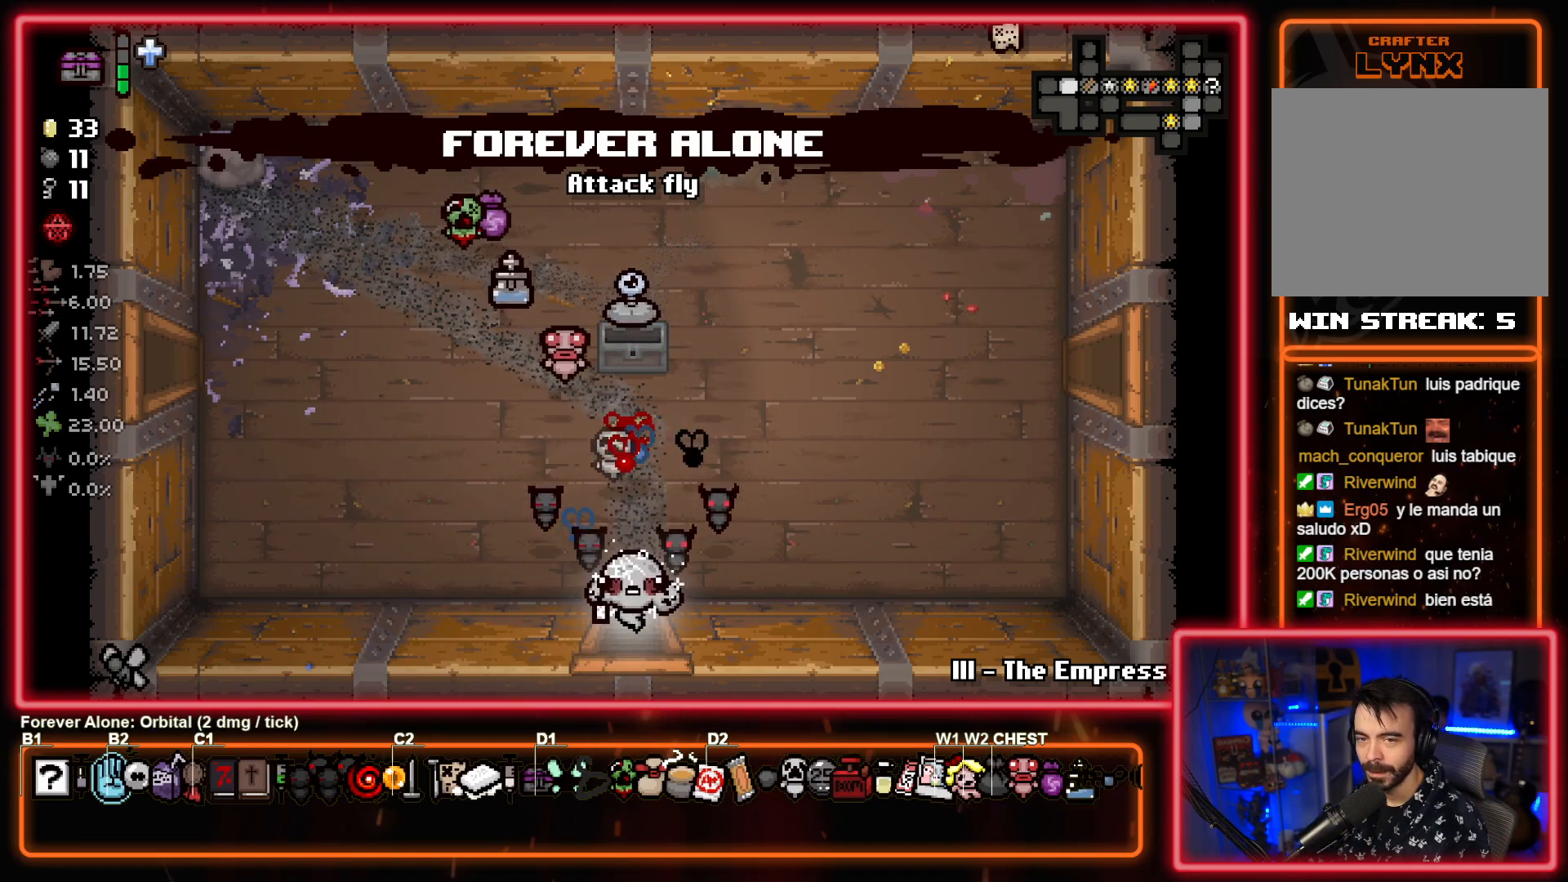
{"buttons": ["CROSS"], "left_stick": "center", "events": [[67, "left_stick", "center"], [83, "CROSS", "down"]]}
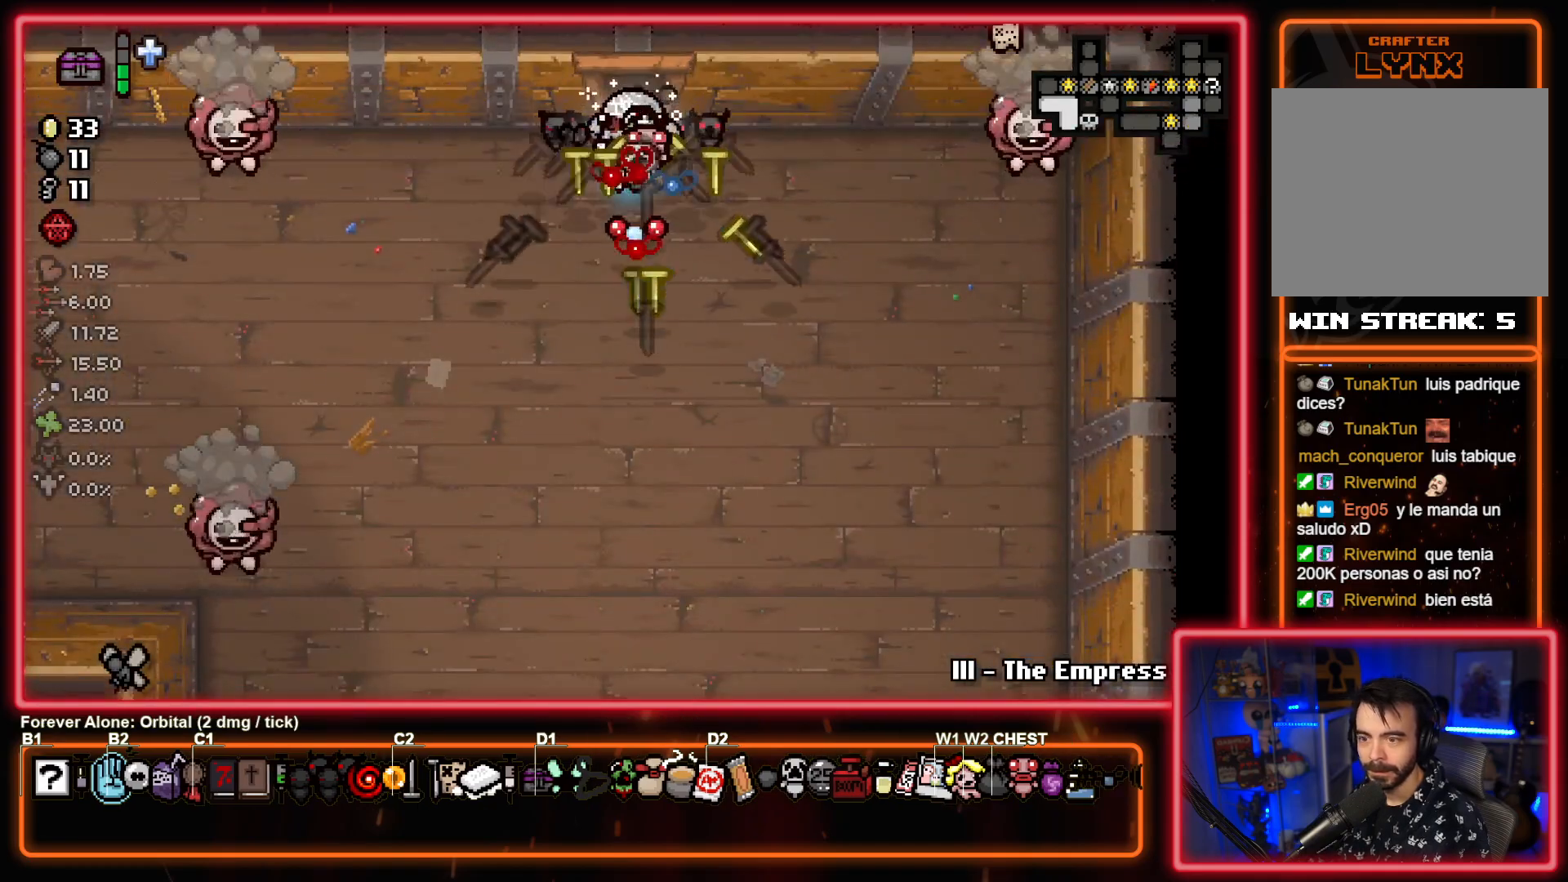
{"buttons": ["SQUARE"], "left_stick": "center", "events": [[83, "left_stick", "left"], [133, "SQUARE", "down"], [150, "CROSS", "up"], [400, "left_stick", "center"]]}
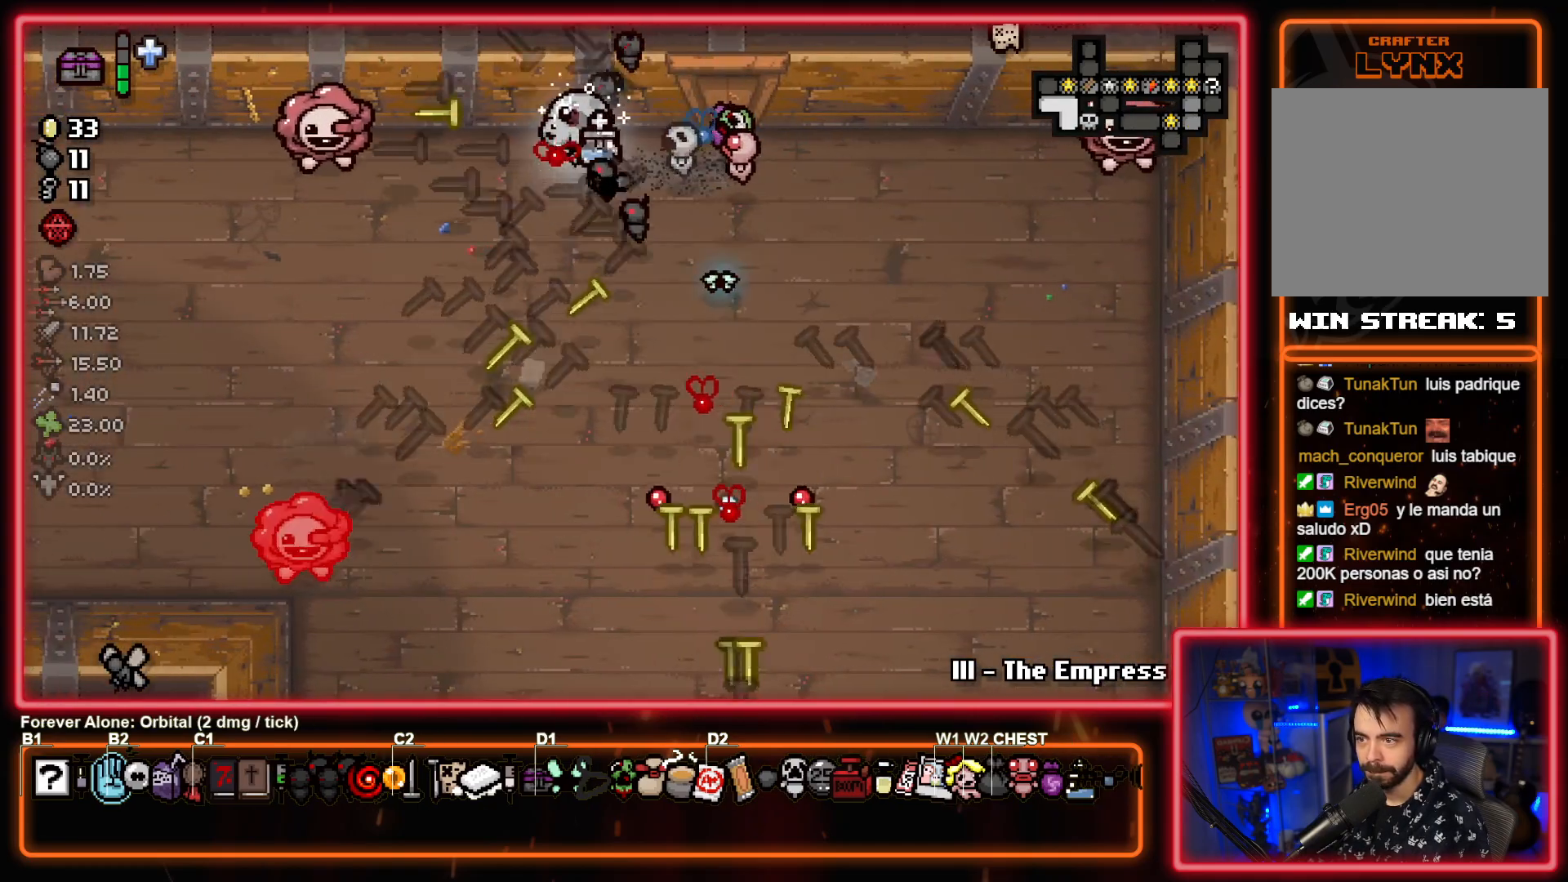
{"buttons": ["SQUARE"], "left_stick": "down-left", "events": [[317, "left_stick", "down-left"]]}
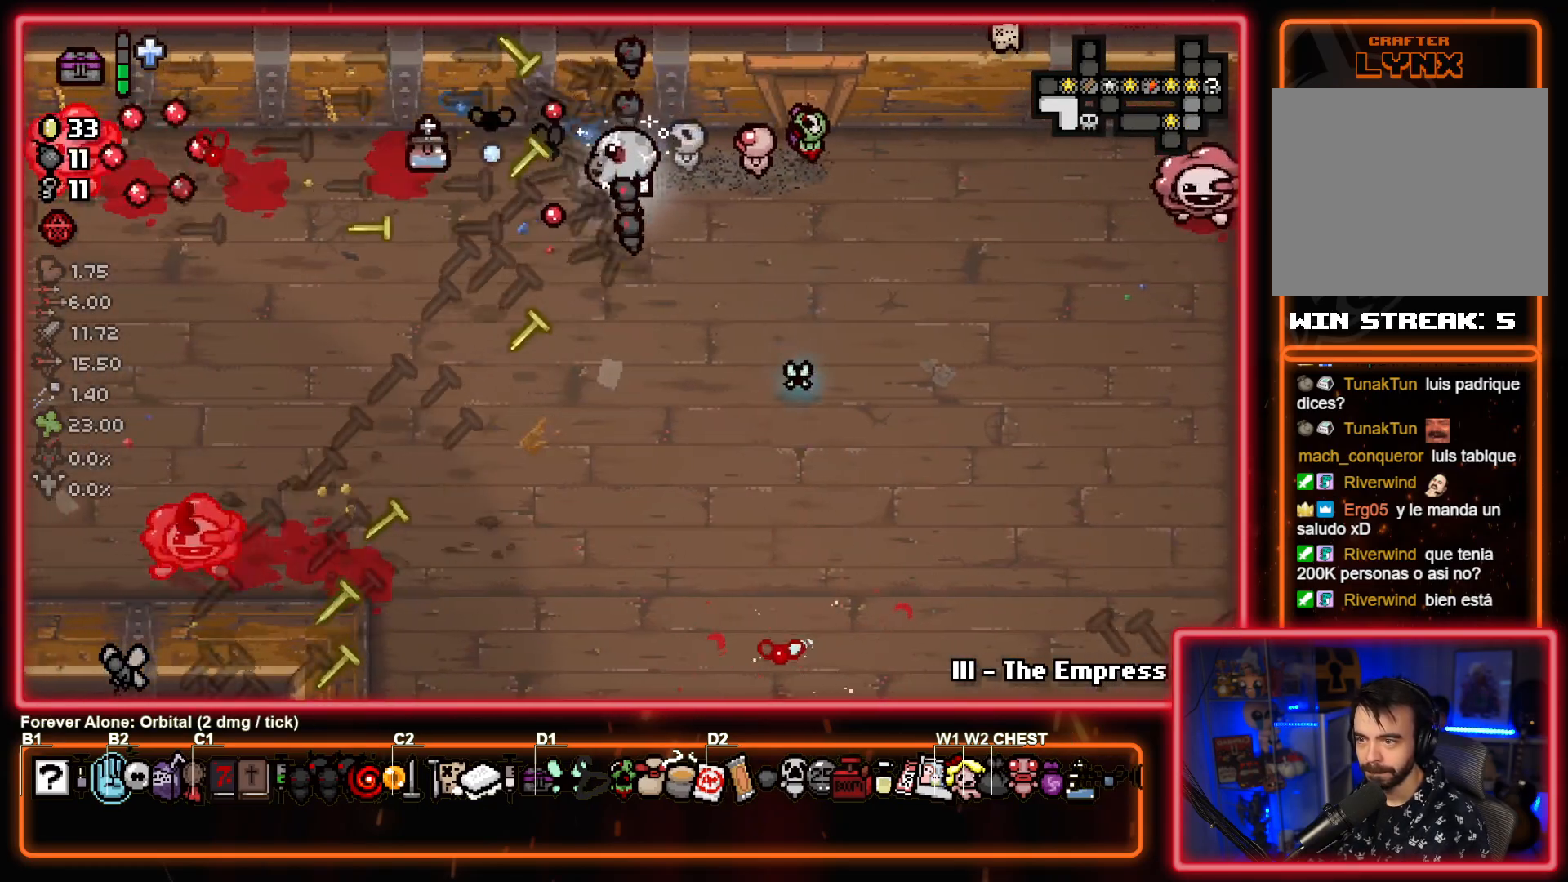
{"buttons": ["SQUARE"], "left_stick": "center", "events": [[417, "left_stick", "center"]]}
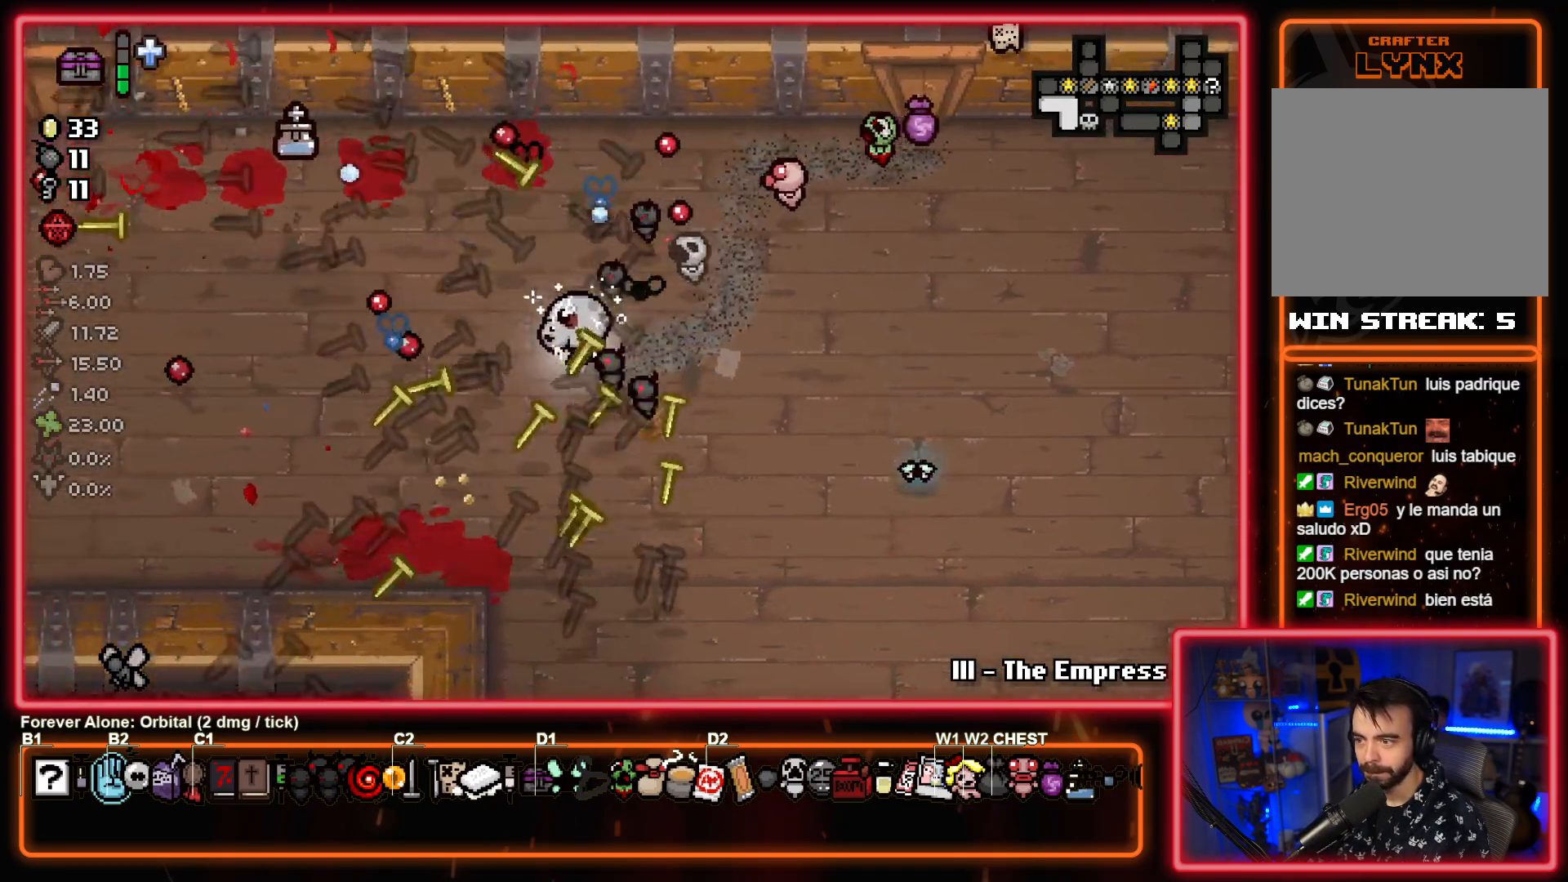
{"buttons": ["SQUARE"], "left_stick": "left", "events": [[50, "left_stick", "down-right"], [167, "left_stick", "right"], [317, "left_stick", "down-left"], [483, "left_stick", "left"]]}
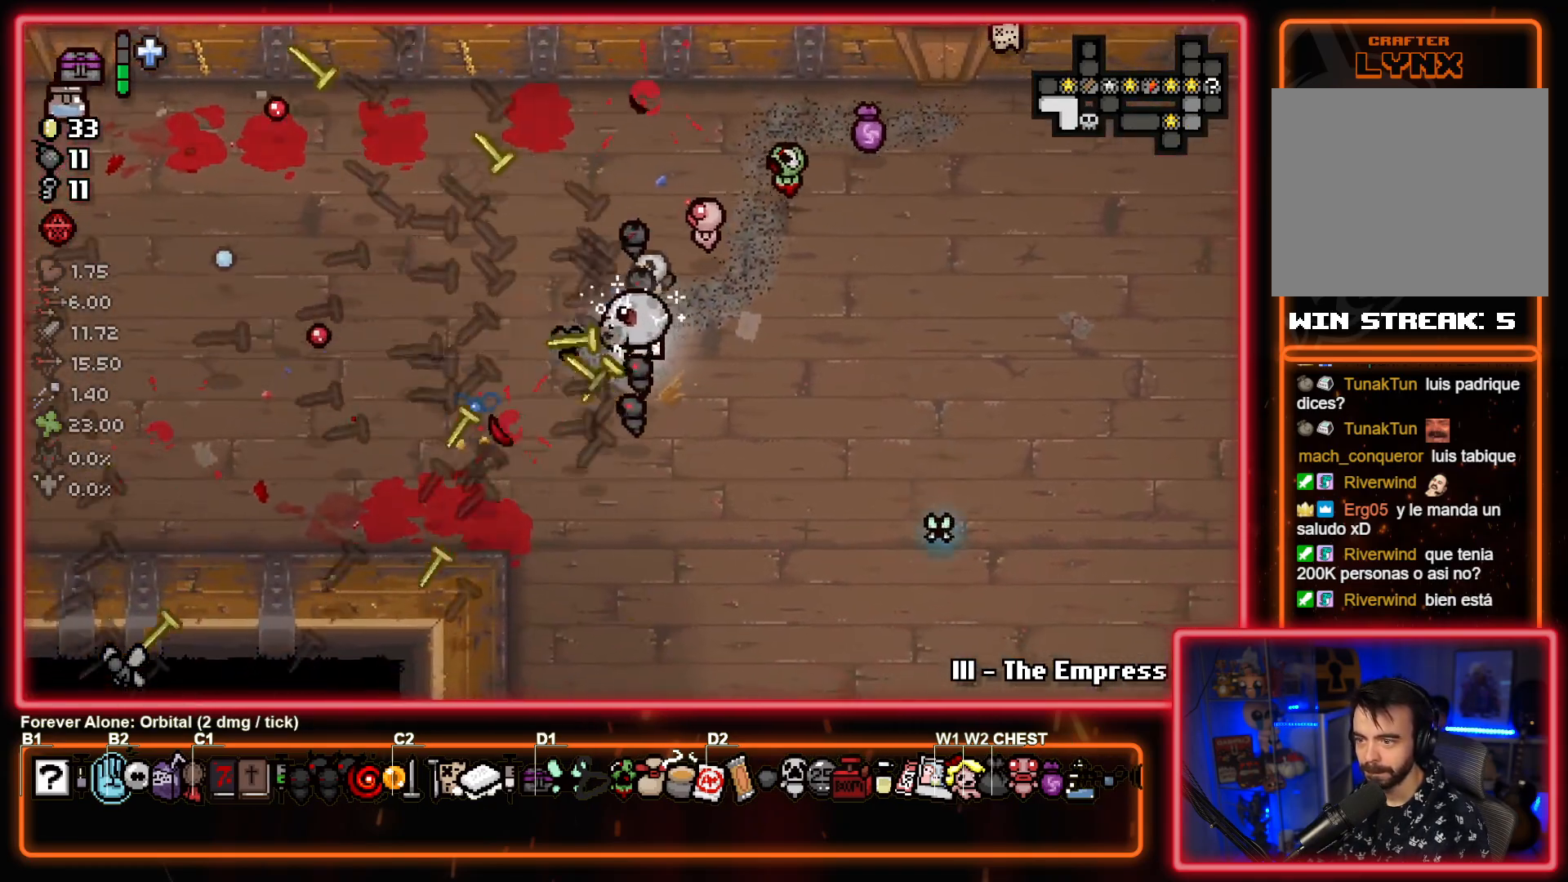
{"buttons": ["SQUARE"], "left_stick": "left", "events": []}
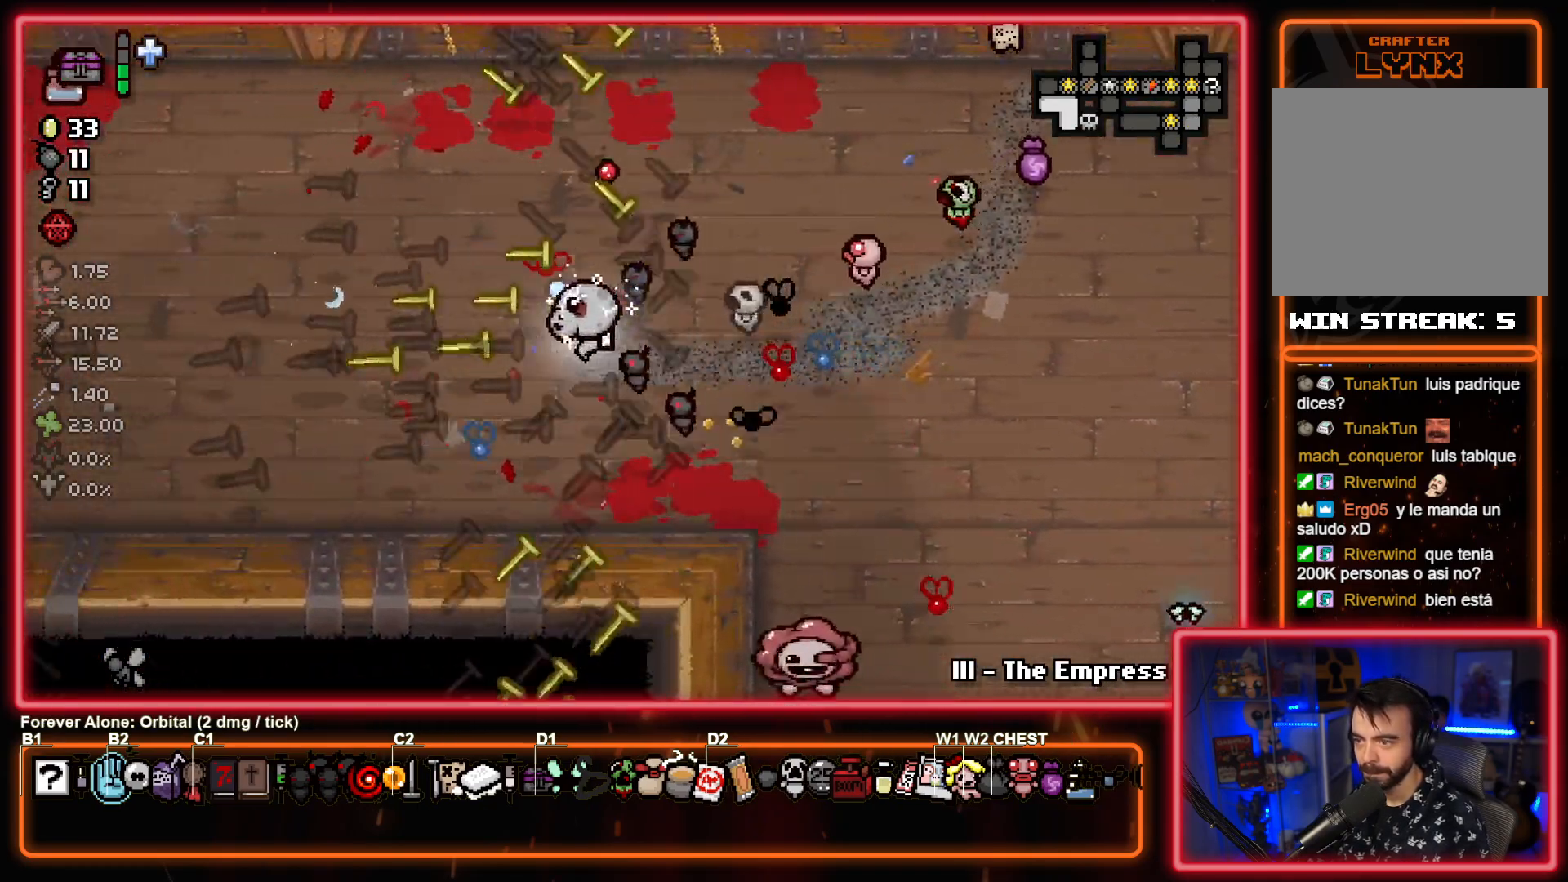
{"buttons": ["SQUARE"], "left_stick": "up-right", "events": [[400, "left_stick", "up-right"]]}
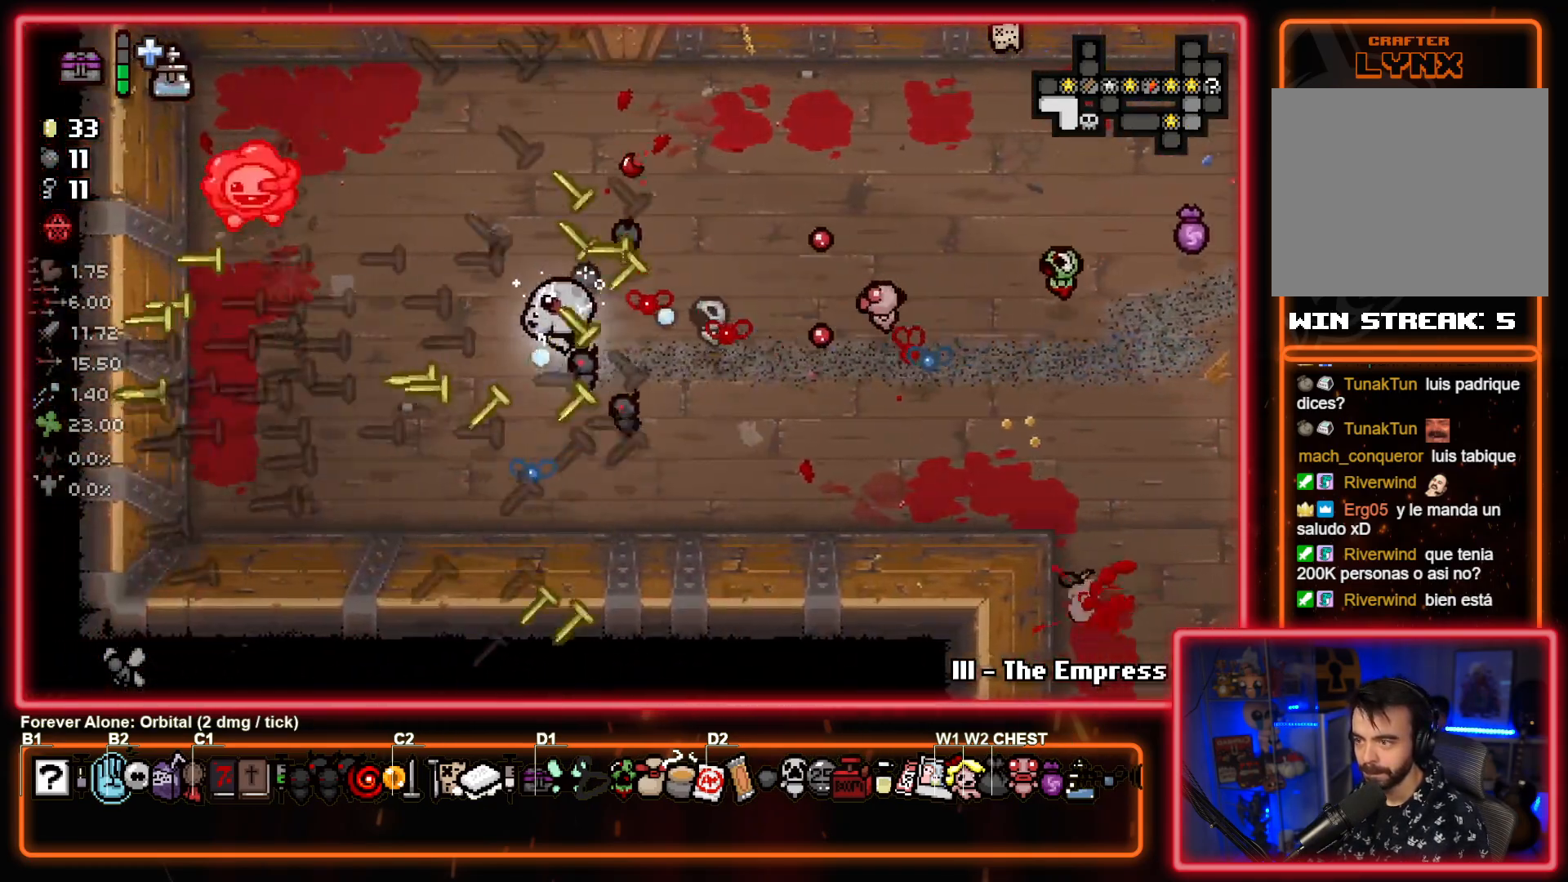
{"buttons": ["CIRCLE"], "left_stick": "down-right", "events": [[100, "SQUARE", "up"], [217, "CIRCLE", "down"], [250, "left_stick", "down-right"]]}
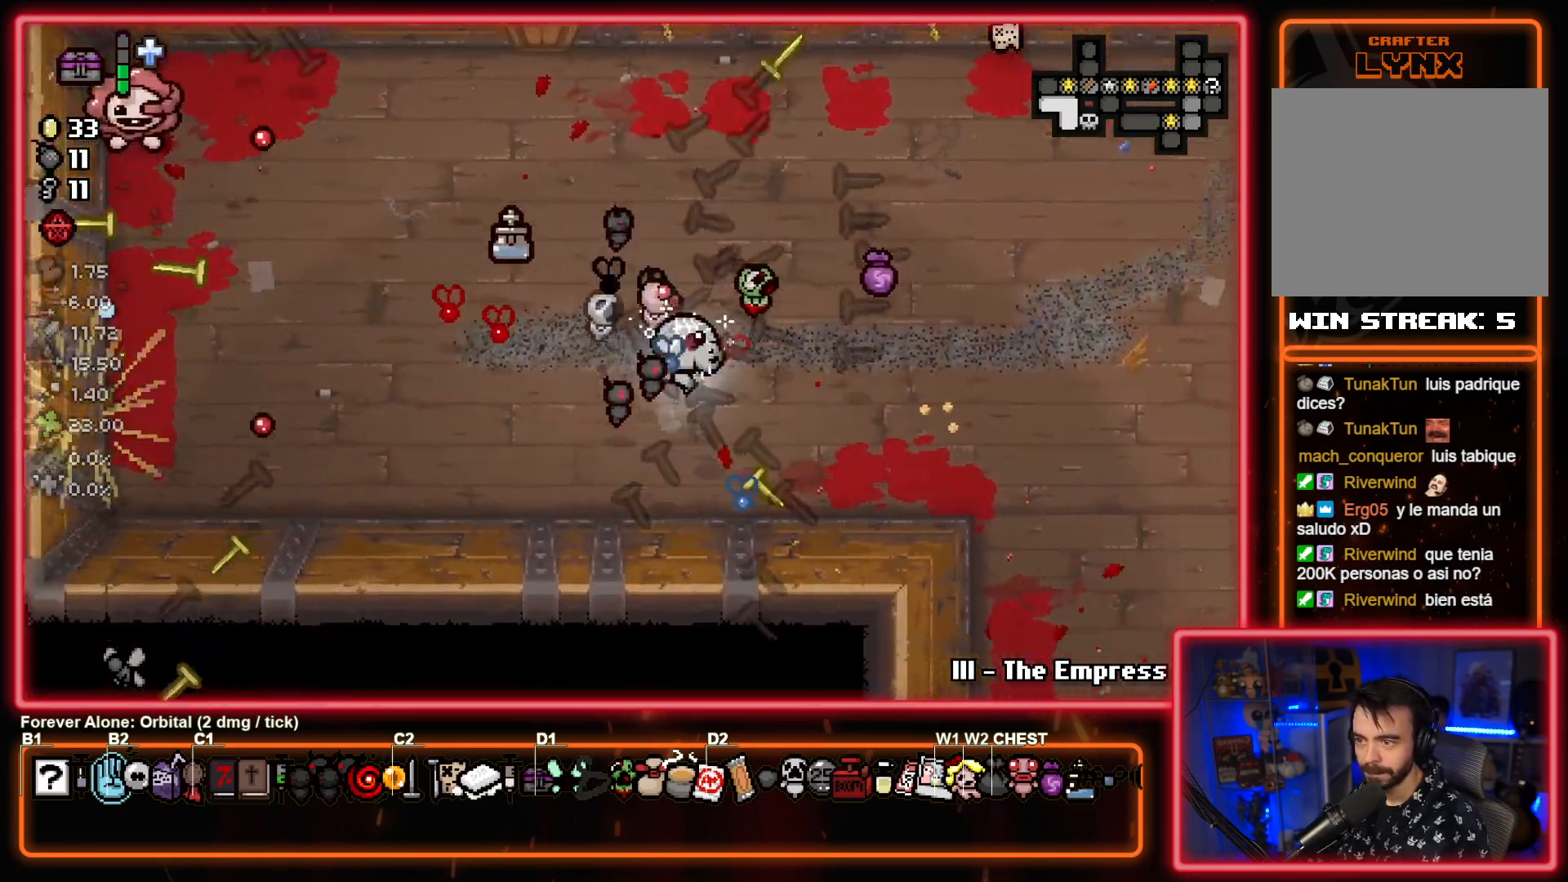
{"buttons": ["SQUARE"], "left_stick": "up-left", "events": [[100, "left_stick", "center"], [217, "left_stick", "up"], [267, "CIRCLE", "up"], [317, "left_stick", "up-left"], [367, "SQUARE", "down"]]}
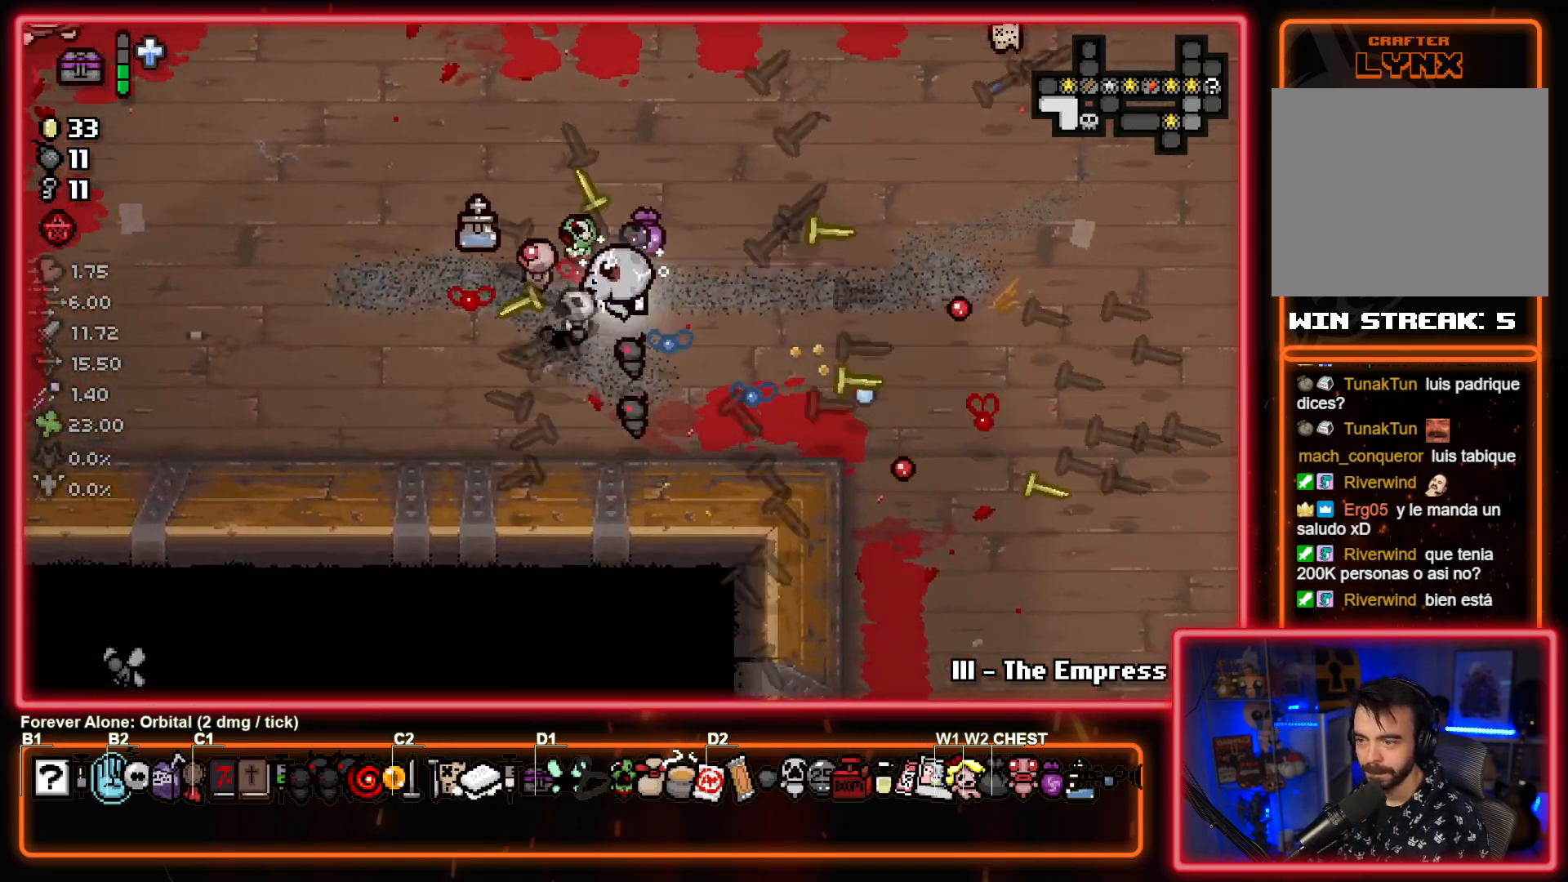
{"buttons": ["SQUARE"], "left_stick": "right", "events": [[283, "left_stick", "center"], [367, "left_stick", "right"]]}
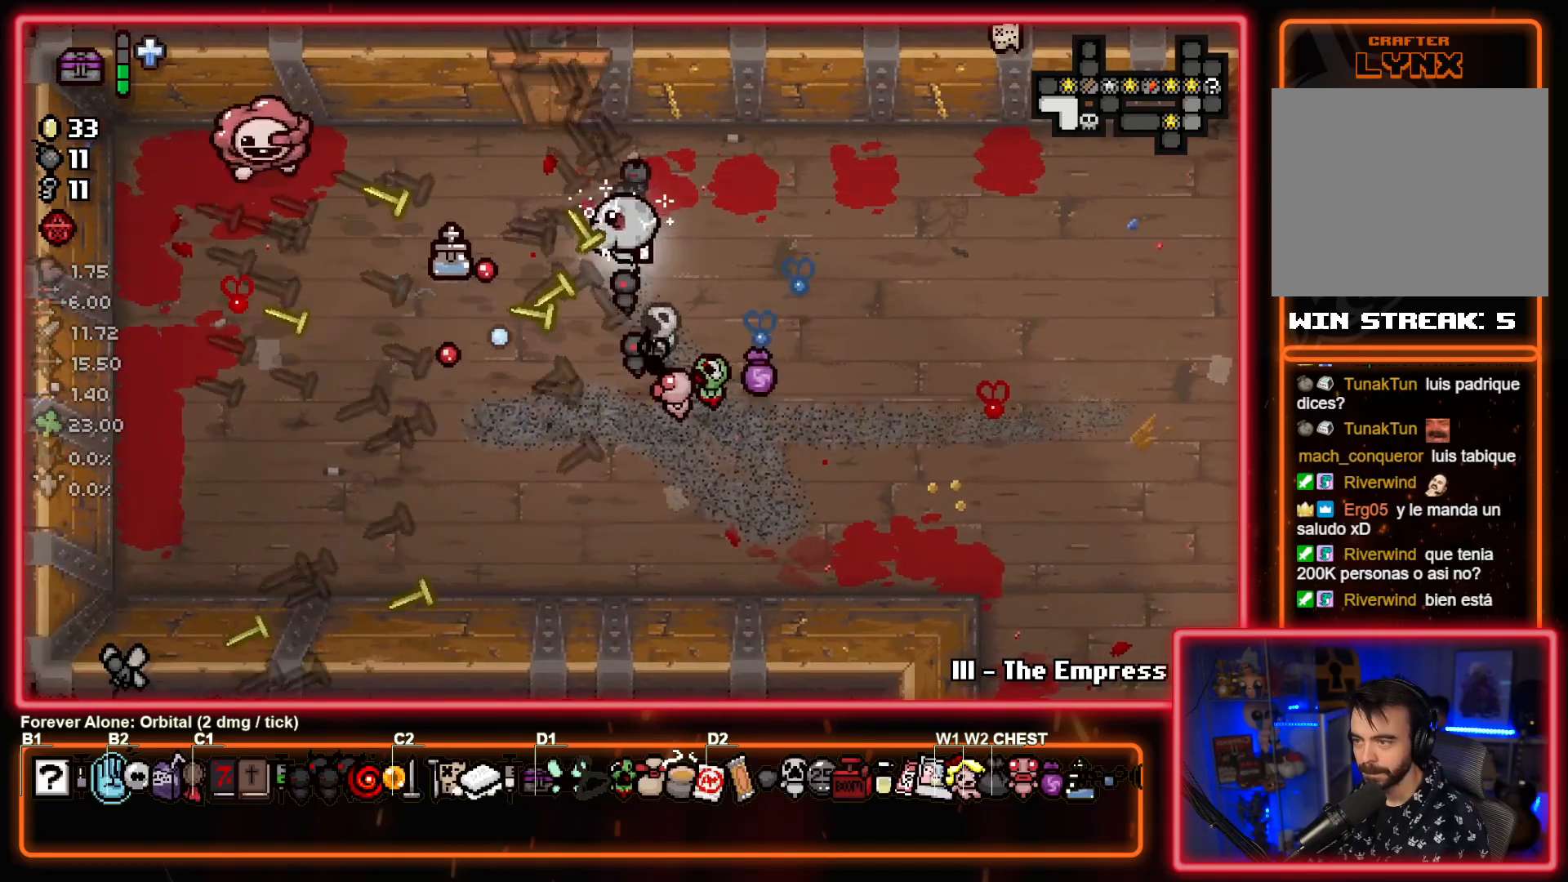
{"buttons": ["CIRCLE"], "left_stick": "down-right", "events": [[17, "SQUARE", "up"], [133, "SQUARE", "down"], [133, "left_stick", "down-right"], [250, "SQUARE", "up"], [400, "CIRCLE", "down"]]}
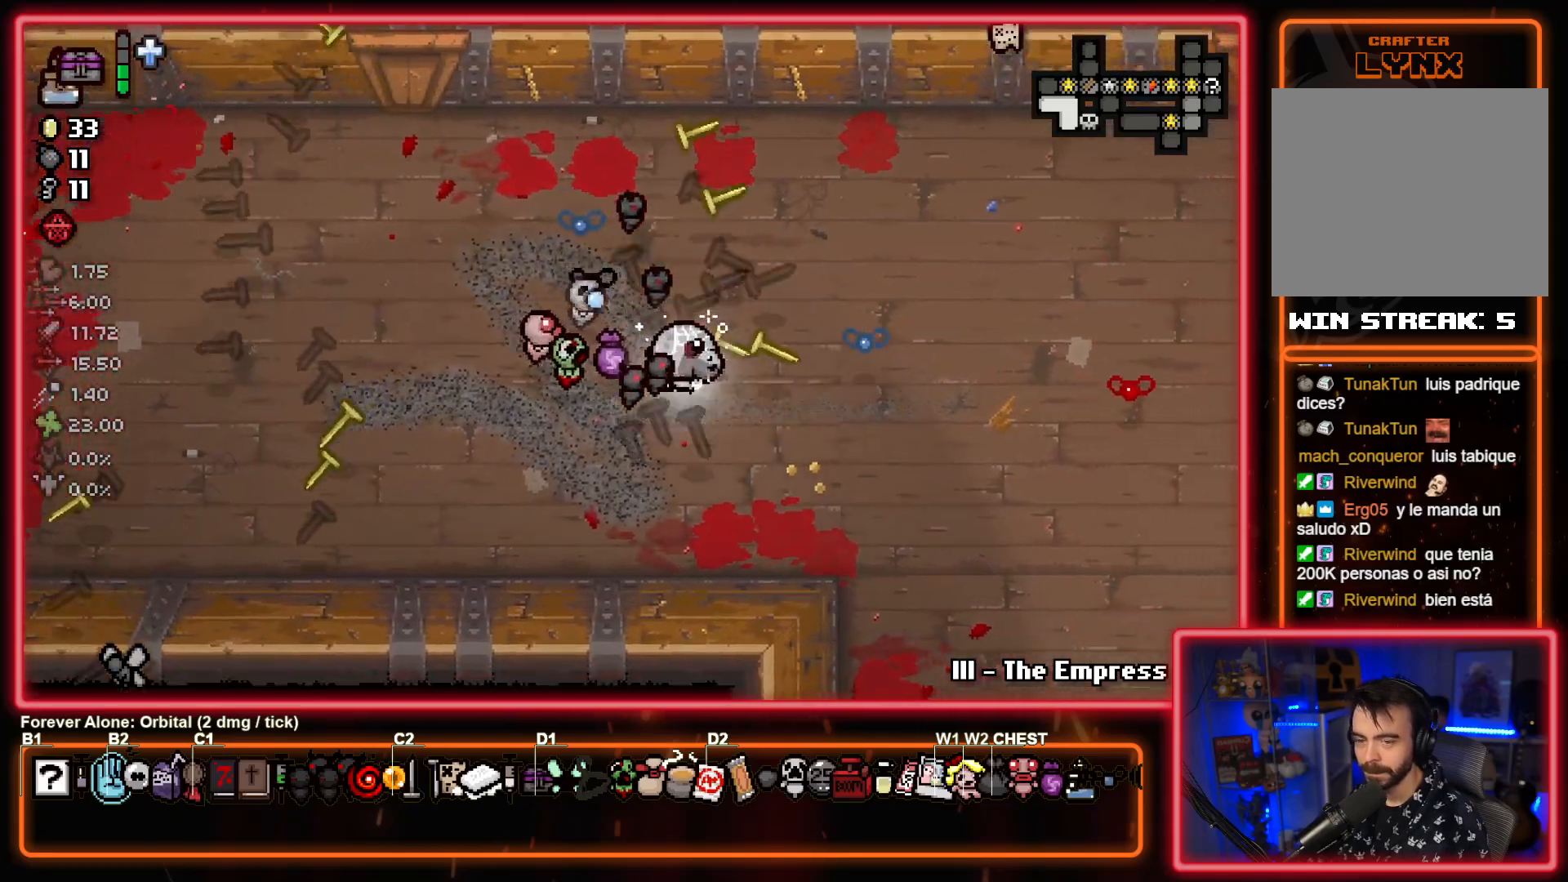
{"buttons": [], "left_stick": "center", "events": [[67, "CIRCLE", "up"], [150, "CIRCLE", "down"], [300, "CIRCLE", "up"], [367, "CIRCLE", "down"], [417, "left_stick", "center"], [500, "CIRCLE", "up"]]}
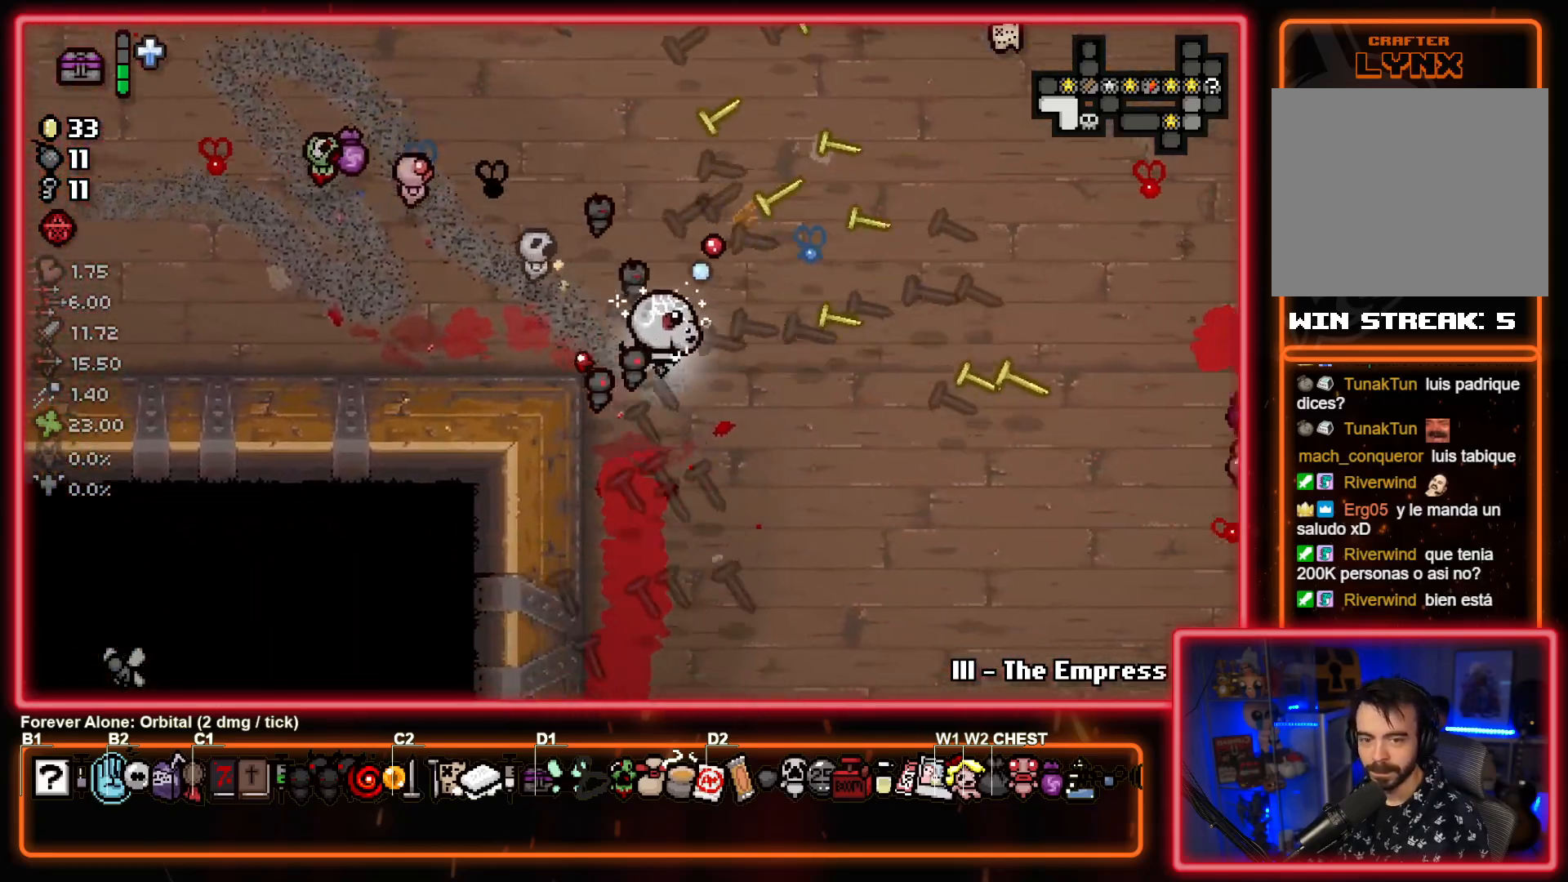
{"buttons": ["CIRCLE"], "left_stick": "down-right", "events": [[67, "CIRCLE", "down"], [117, "left_stick", "down-right"], [200, "CIRCLE", "up"], [267, "CIRCLE", "down"], [400, "CIRCLE", "up"], [467, "CIRCLE", "down"]]}